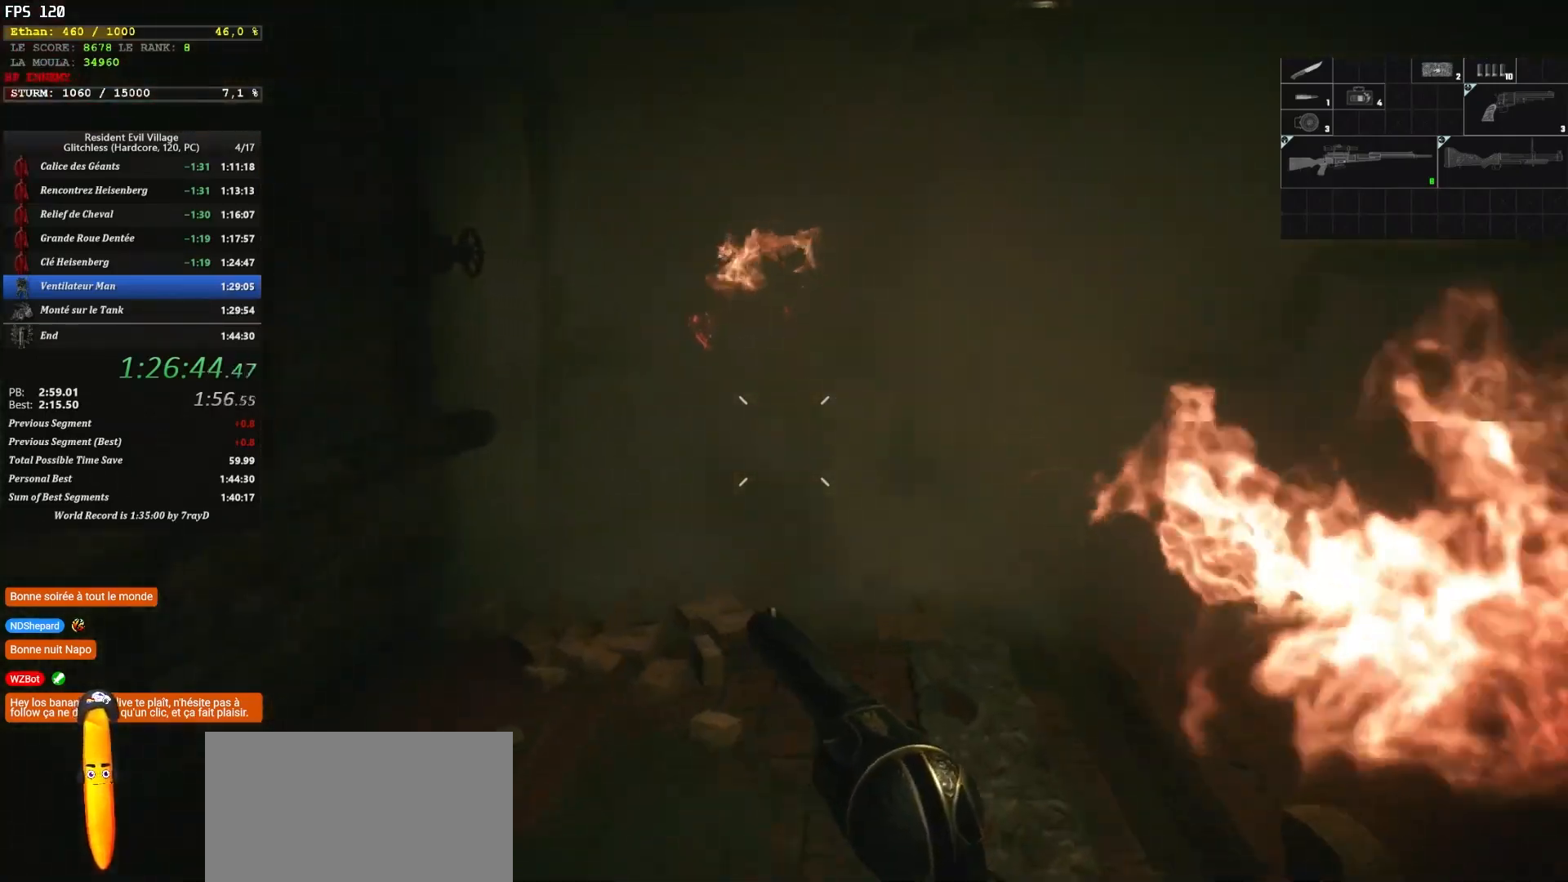
Gameplay with keyboard and mouse; each line is a JSON object with the keys and mouse buttons held at the frame after it. "events" lists presses ("down") and releases ("up") of "1", "2", "3", "4", "5", "a", "alt", "c", "caps_lock", "ctrl", "d", "e", "escape", "f", "g", "q", "r", "s", "shift", "space", "t", "tab", "v", "w", "x", "z" and "mouse_wheel" between this image and that frame as [ms after this image, input, new state], when the widget could be followed in between. "mouse_wheel" = the "wheel" button of the "mouse" list. No other keys are recorded. "wheel" means that the mouse wheel is clicked or scrolled. Not read: mouse_move.
{"keys": ["shift", "z"], "mouse": [], "events": [[200, "d", "down"], [234, "d", "up"]]}
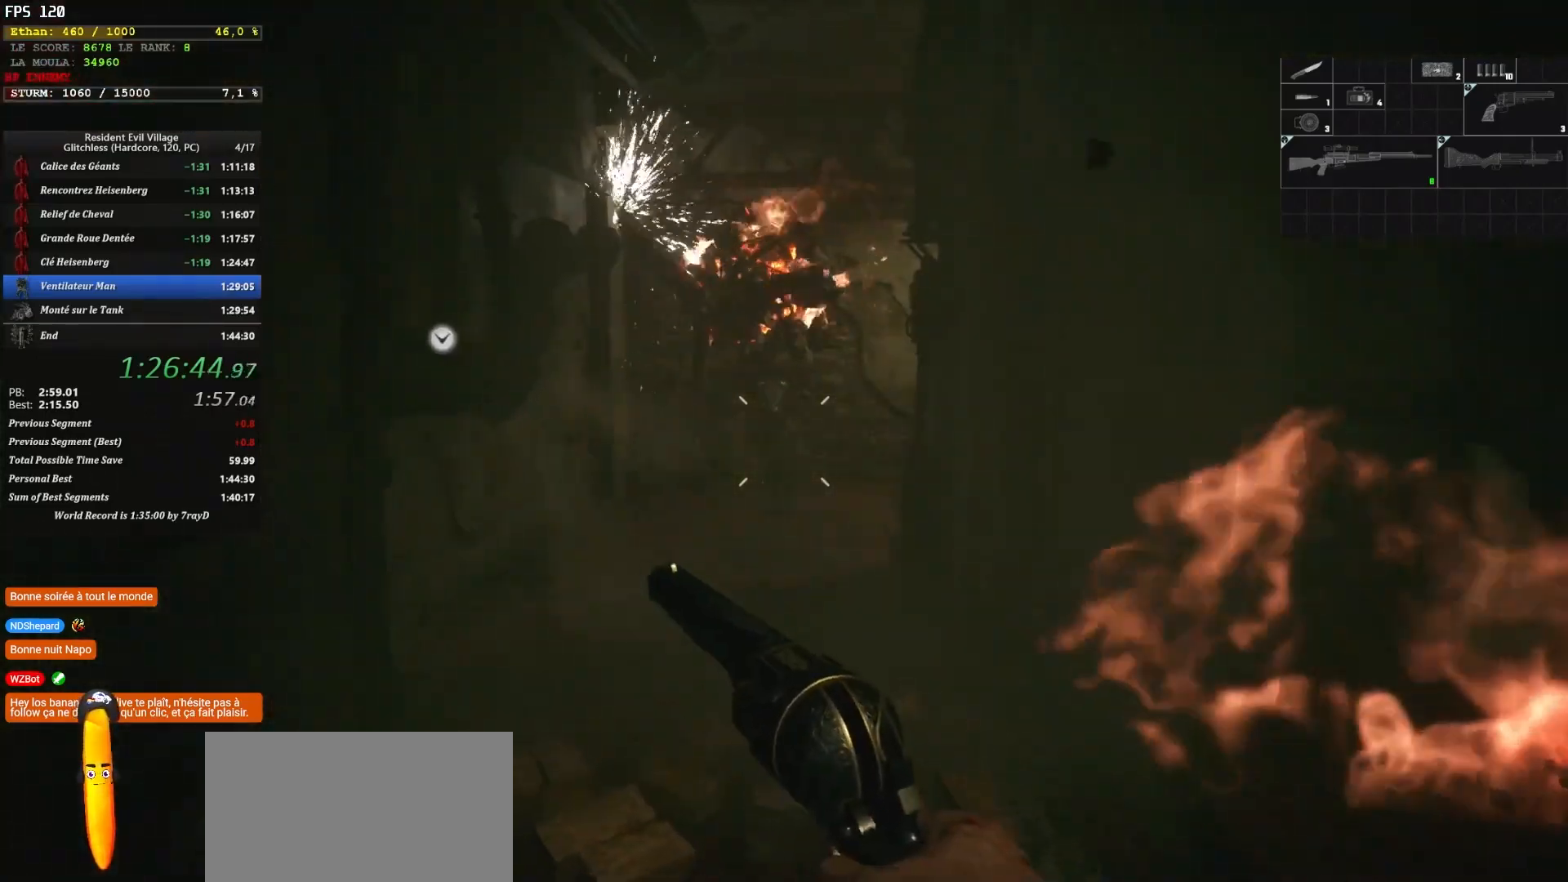
{"keys": ["shift"], "mouse": [], "events": [[34, "z", "up"]]}
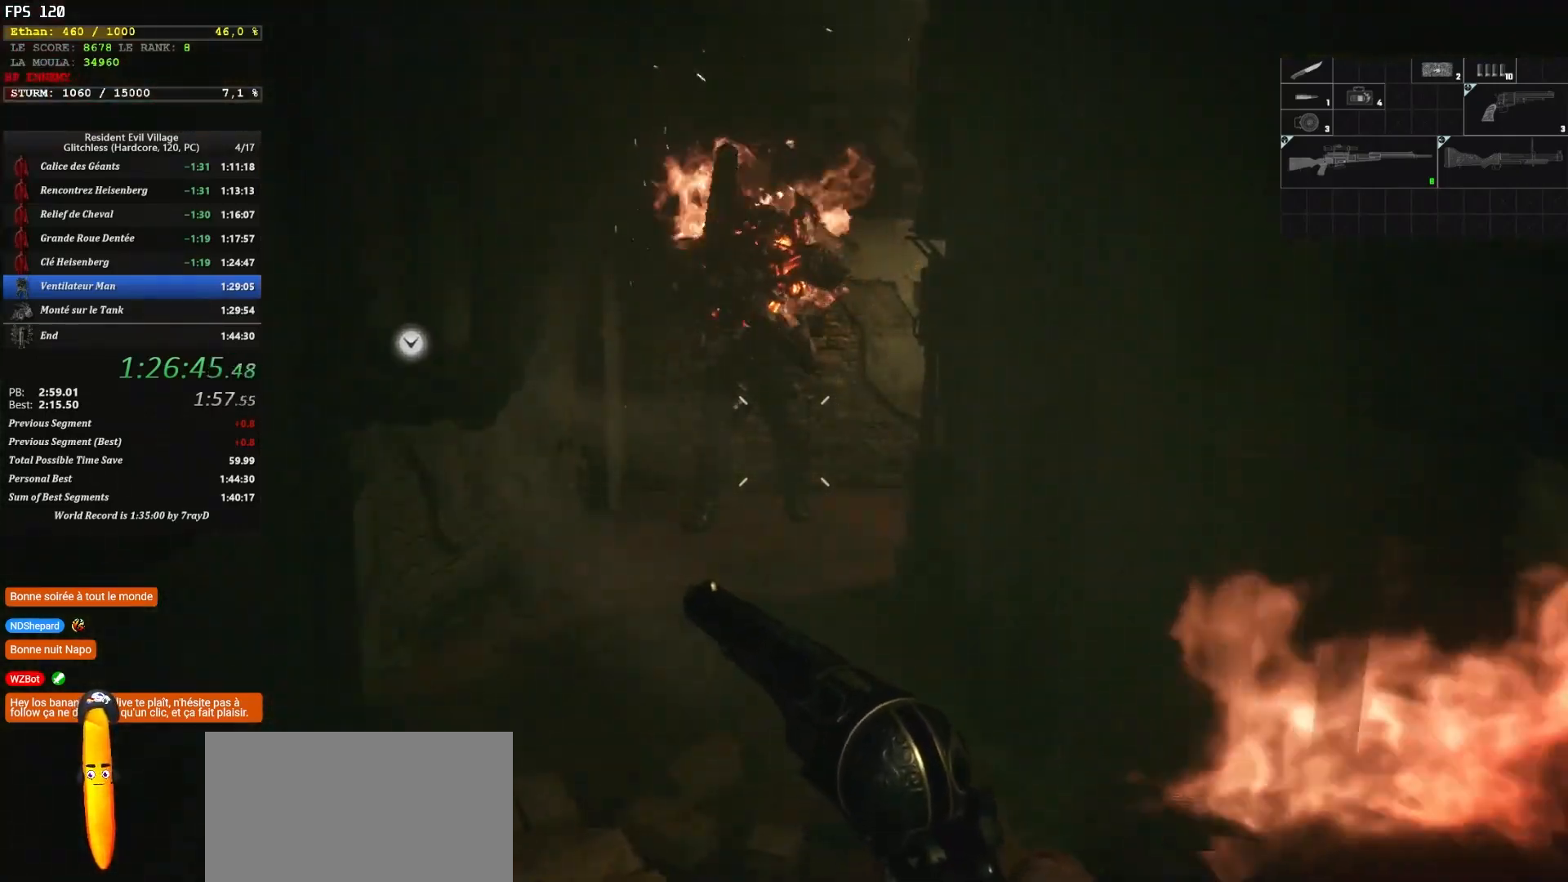
{"keys": ["d", "shift", "z"], "mouse": [], "events": [[417, "d", "down"], [484, "z", "down"]]}
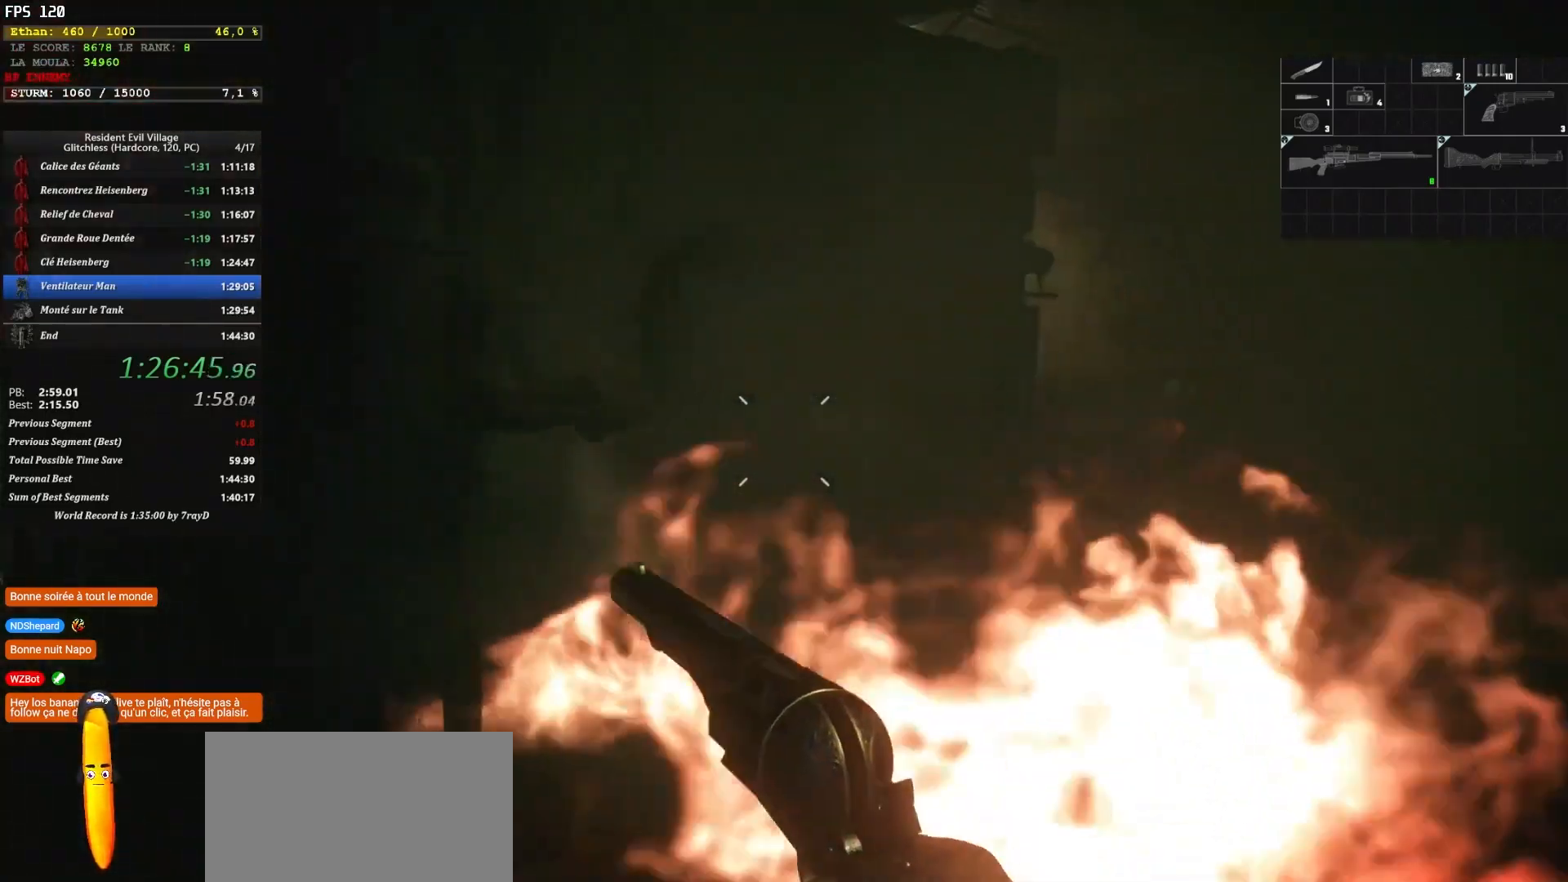
{"keys": ["d", "shift"], "mouse": [], "events": [[367, "z", "up"]]}
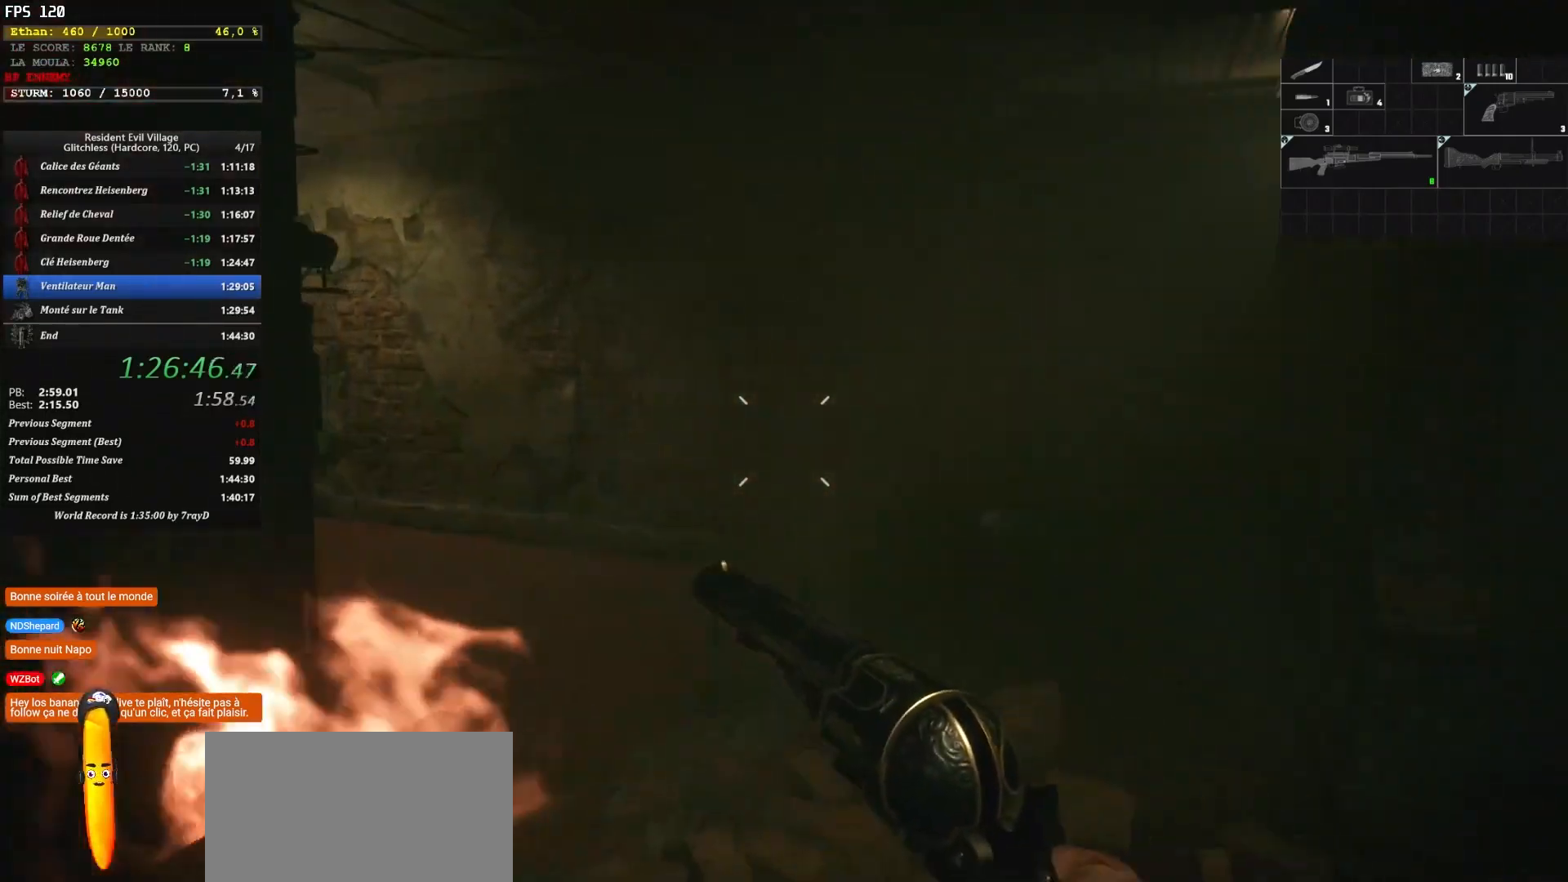
{"keys": ["shift", "z"], "mouse": [], "events": [[50, "z", "down"], [400, "d", "up"]]}
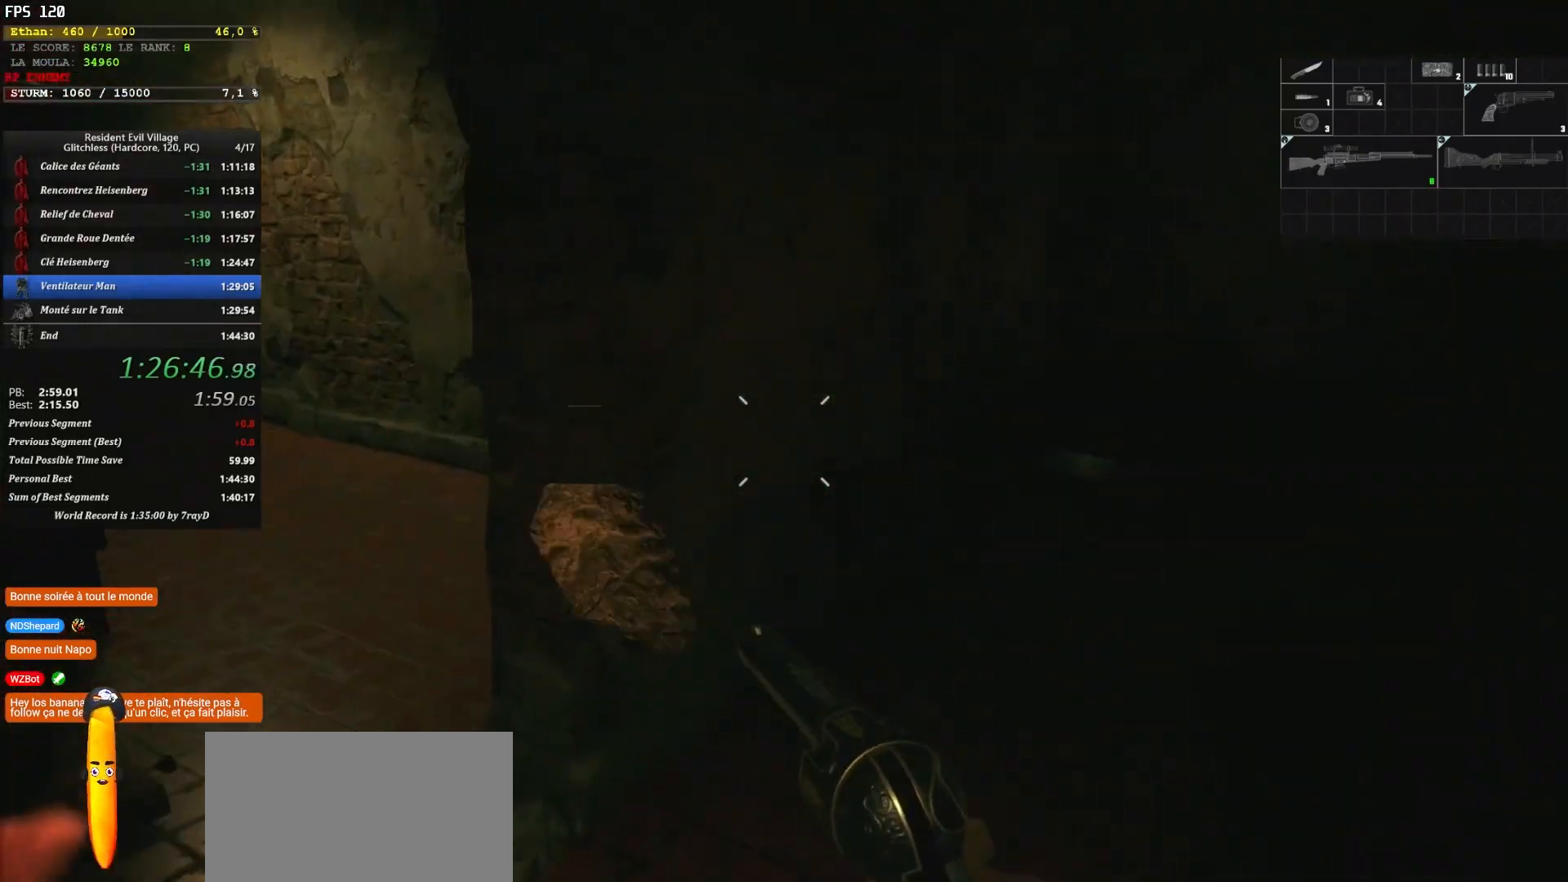
{"keys": ["d"], "mouse": [], "events": [[150, "d", "down"], [334, "z", "up"], [467, "shift", "up"]]}
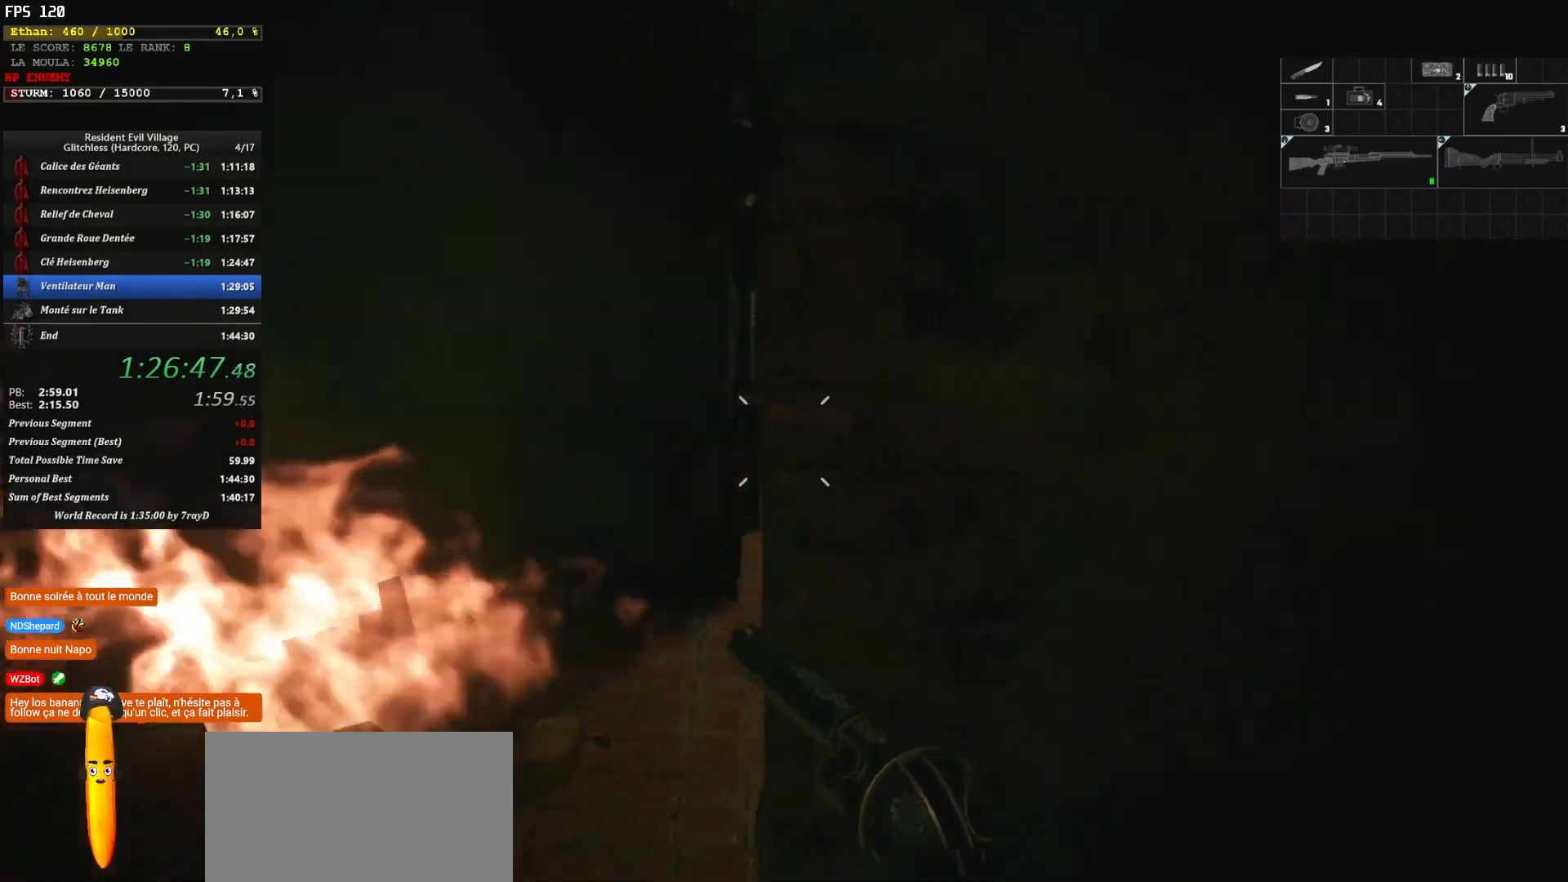
{"keys": [], "mouse": [], "events": [[317, "d", "up"]]}
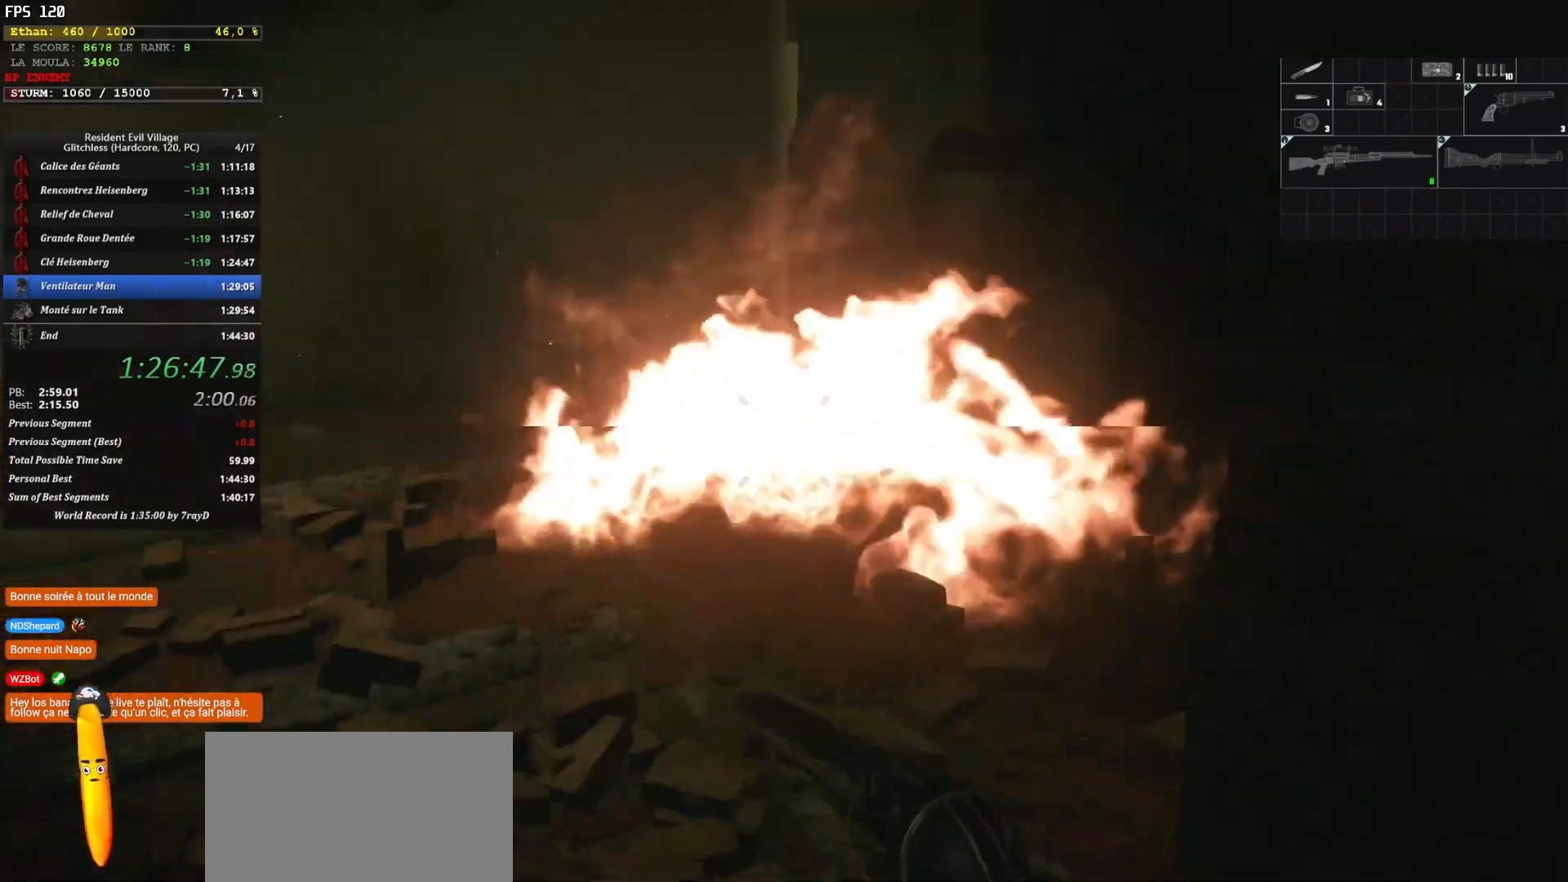
{"keys": [], "mouse": [], "events": []}
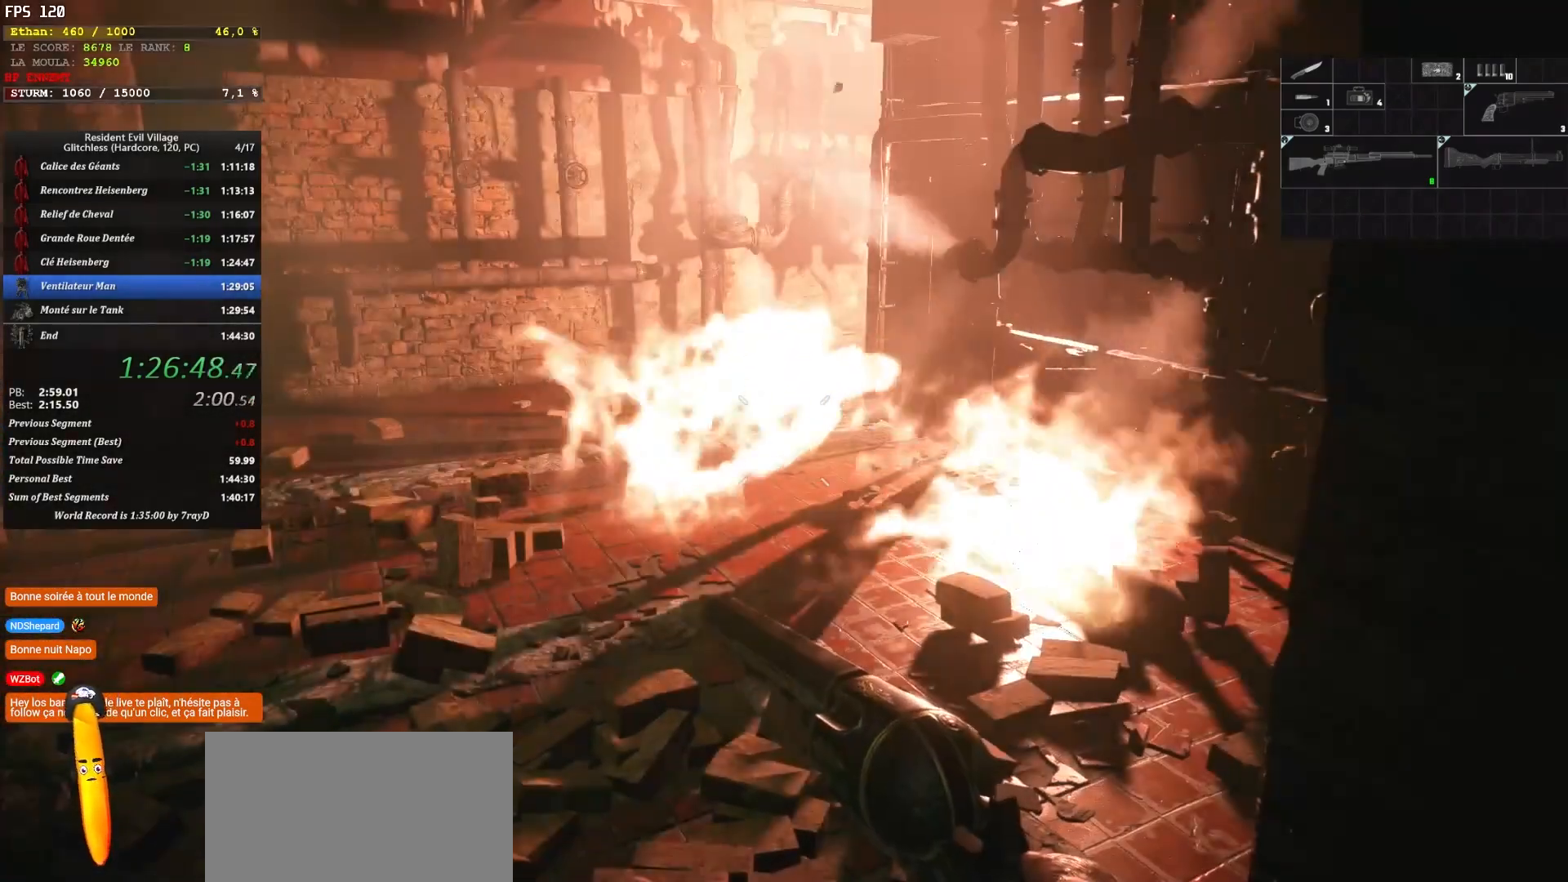
{"keys": [], "mouse": [], "events": [[184, "2", "down"], [367, "2", "up"]]}
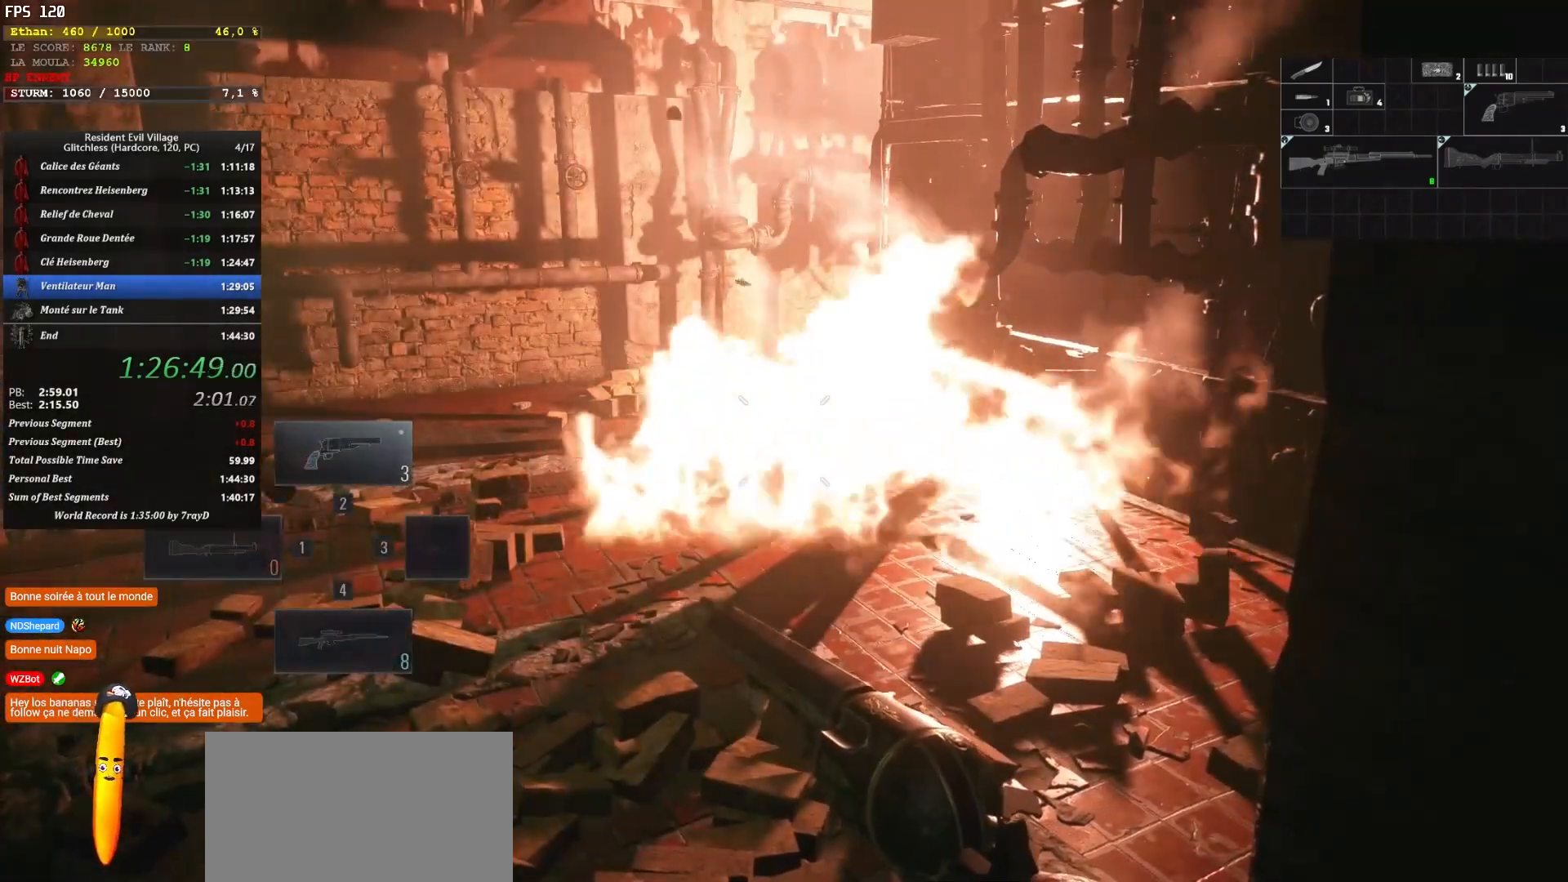
{"keys": [], "mouse": [], "events": [[167, "1", "down"], [284, "1", "up"]]}
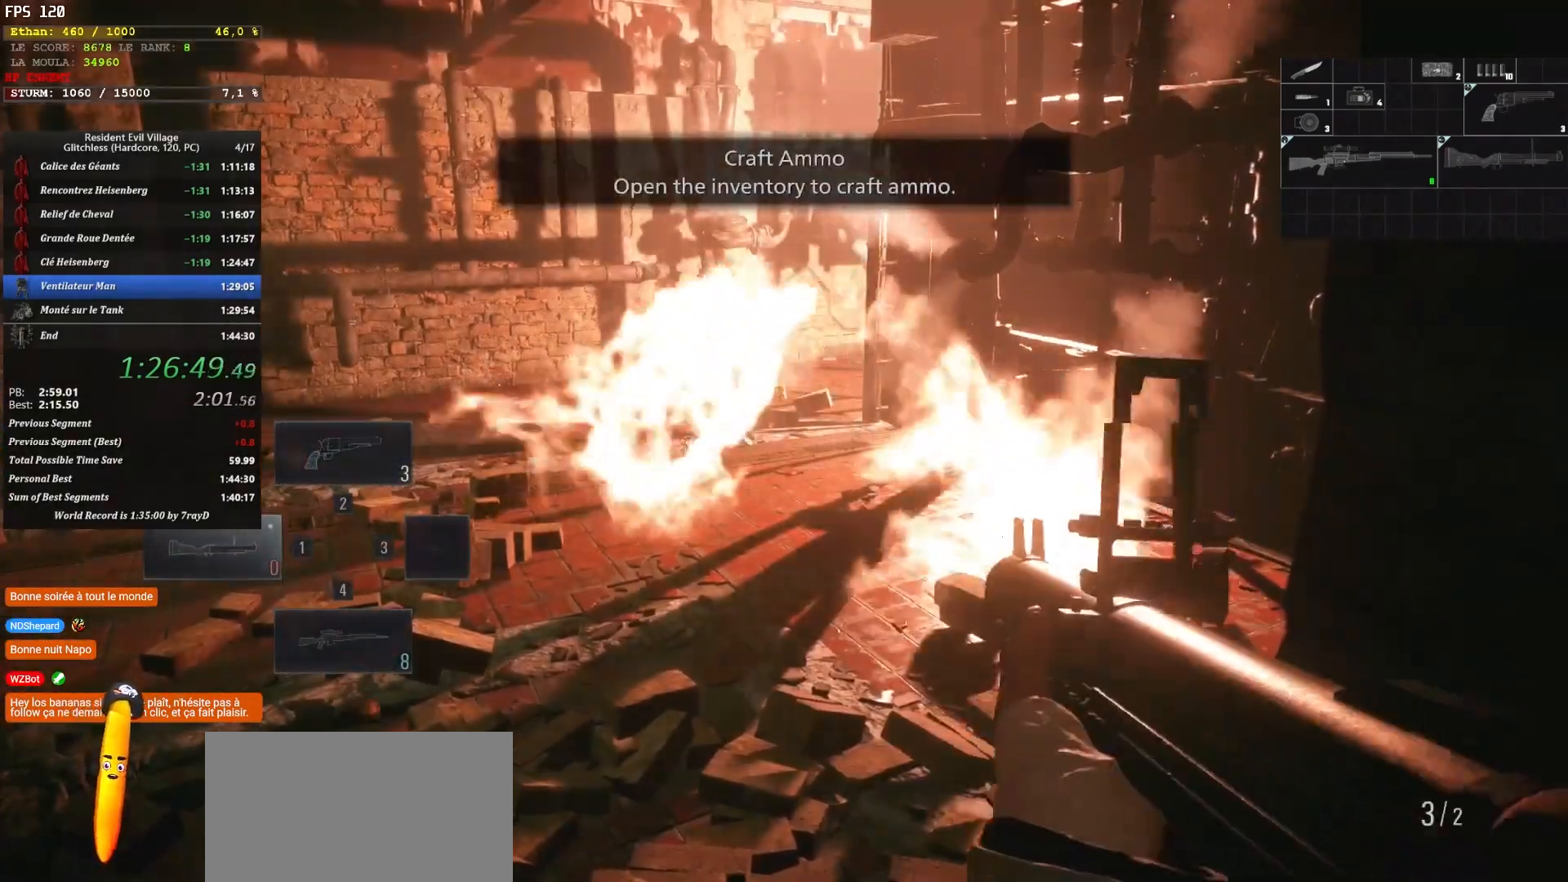
{"keys": ["r"], "mouse": [], "events": [[450, "r", "down"]]}
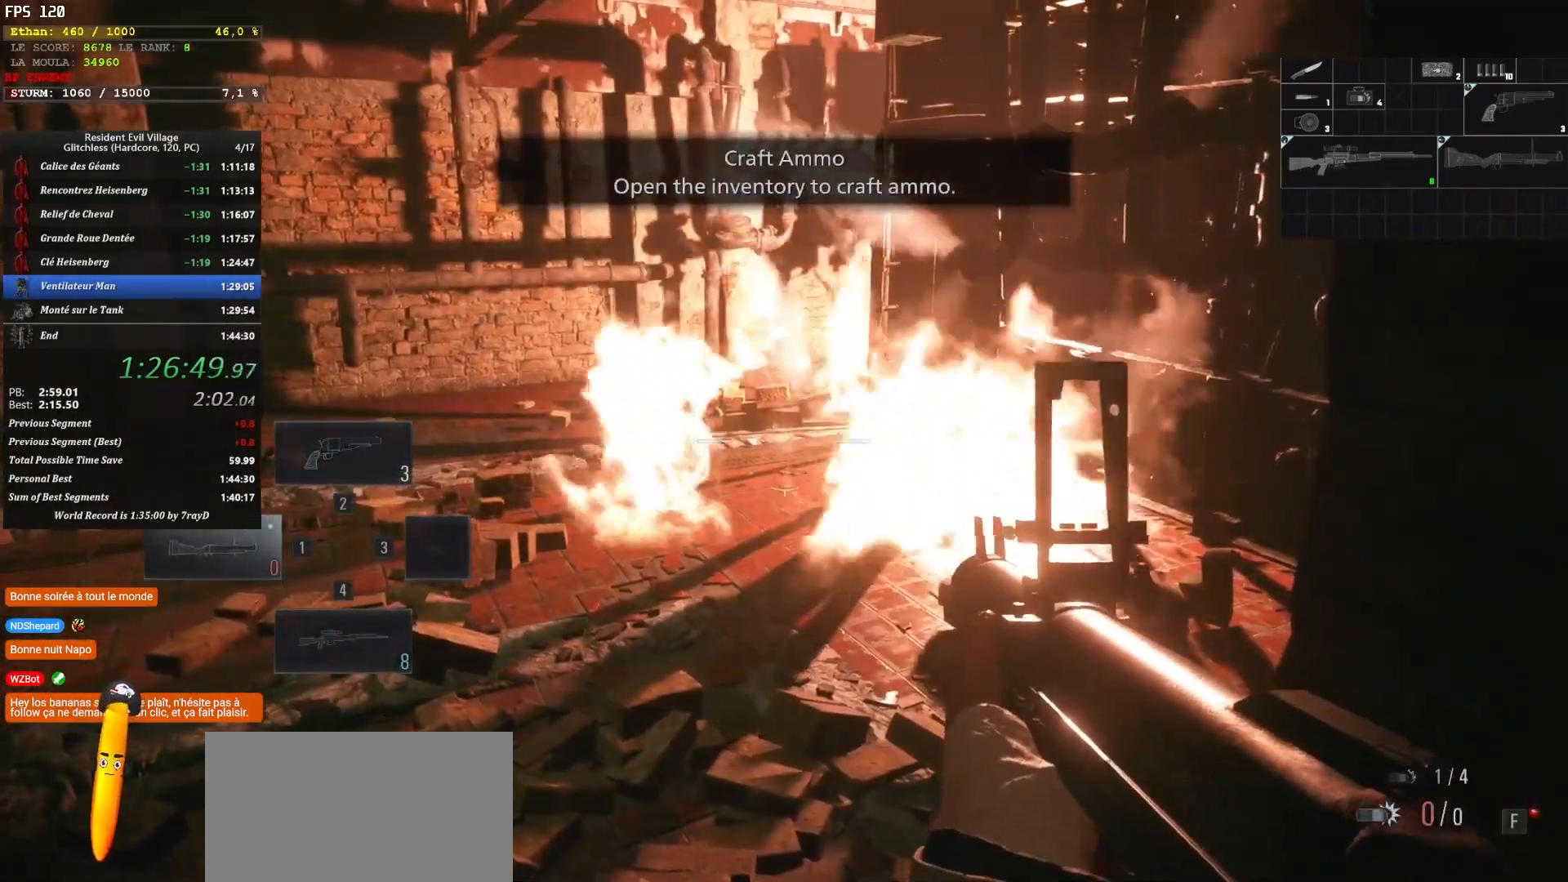
{"keys": [], "mouse": [], "events": [[17, "r", "up"]]}
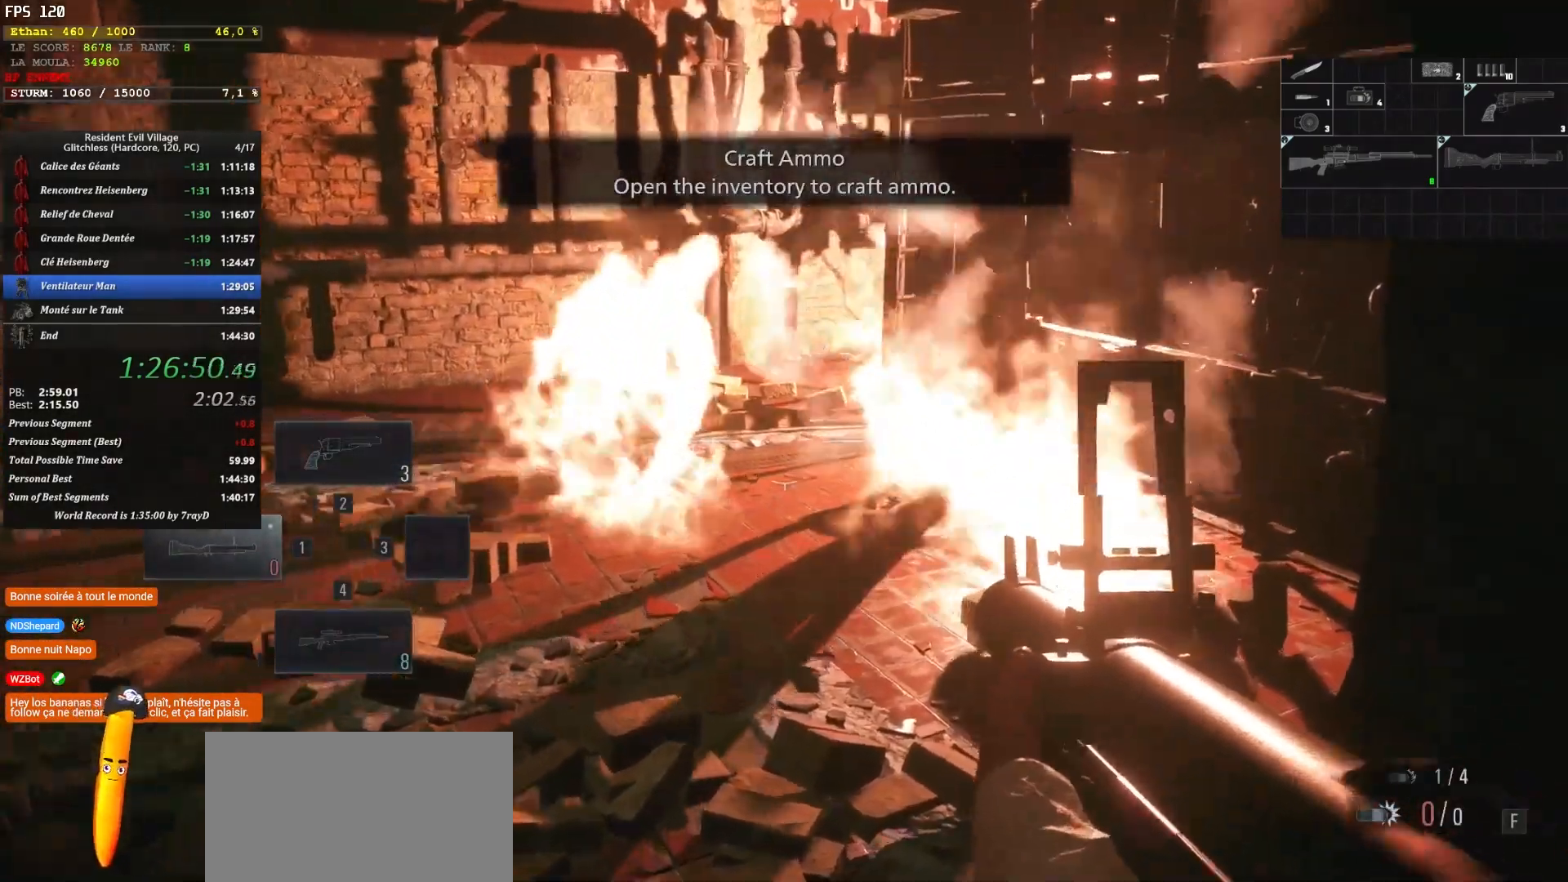
{"keys": [], "mouse": [], "events": [[200, "f", "down"], [284, "f", "up"]]}
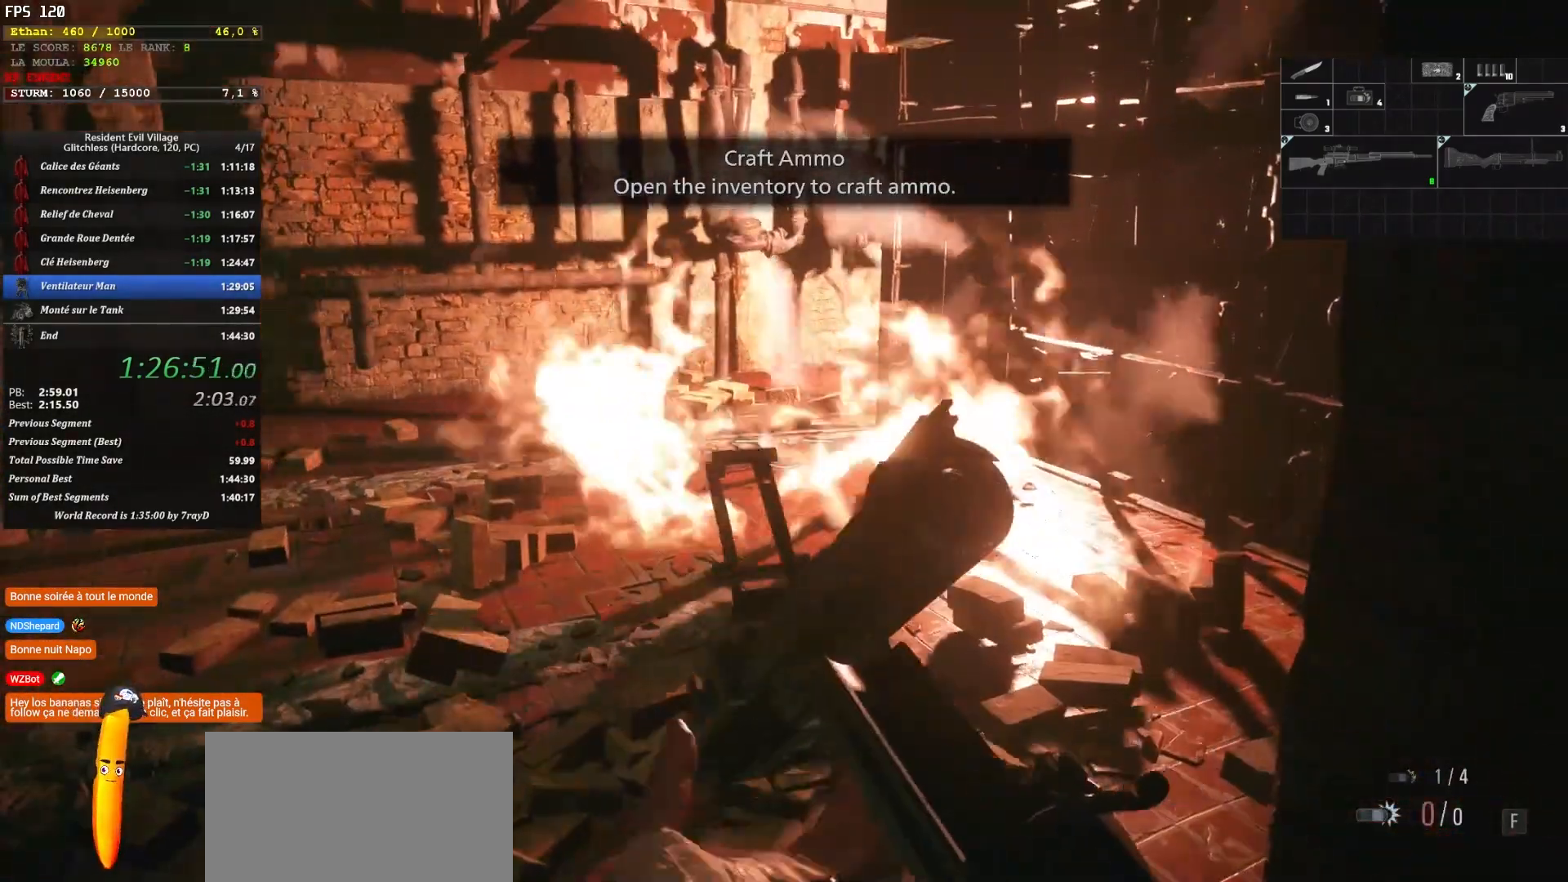
{"keys": ["q", "z"], "mouse": [], "events": [[434, "q", "down"], [467, "z", "down"]]}
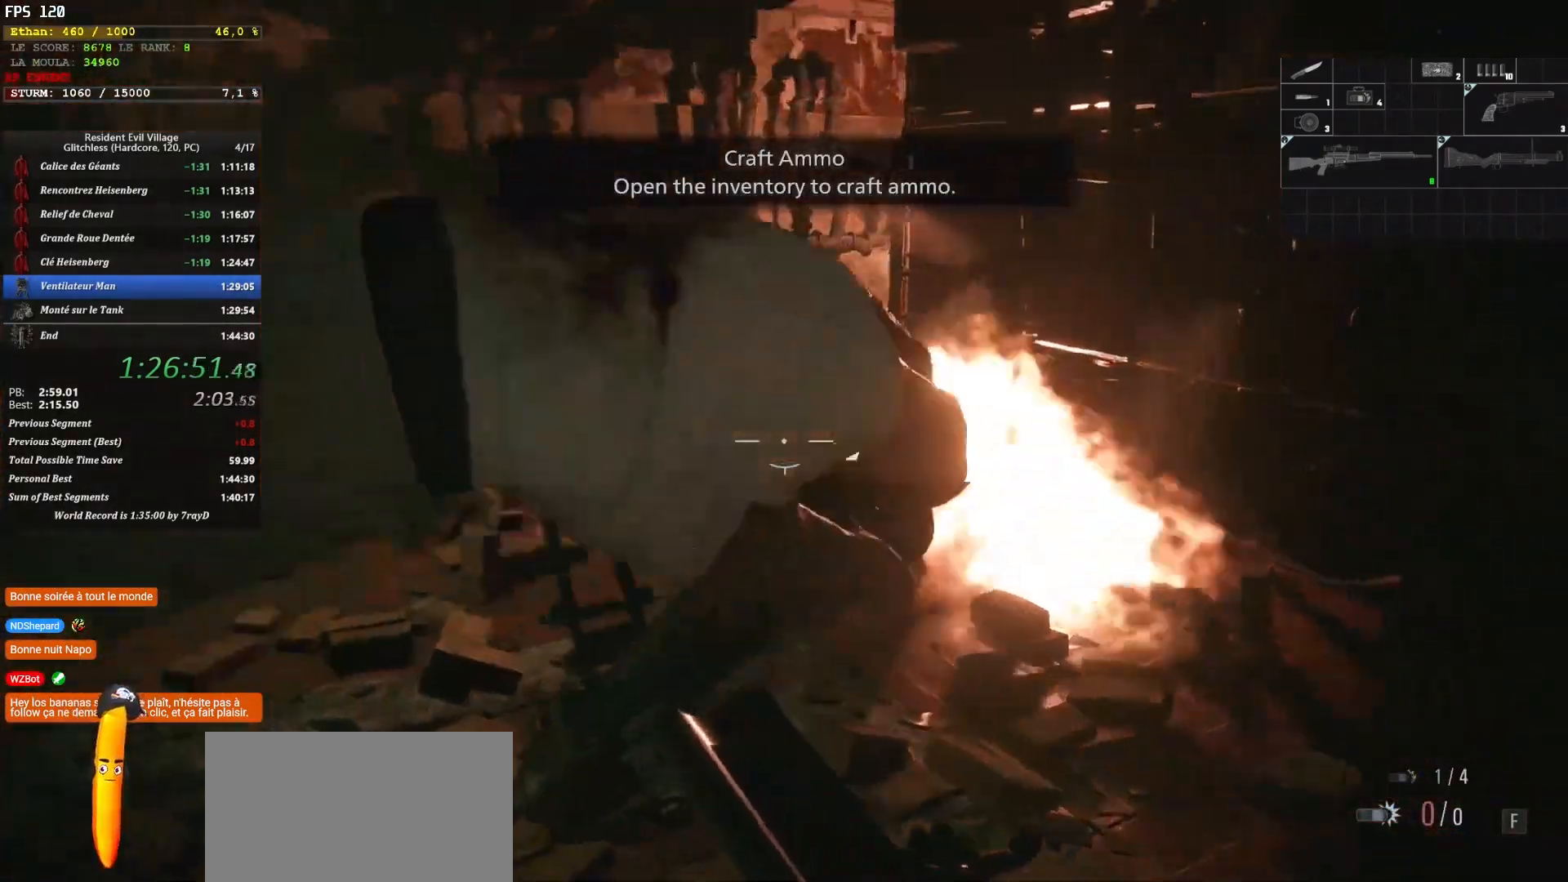
{"keys": ["q"], "mouse": [], "events": [[384, "z", "up"]]}
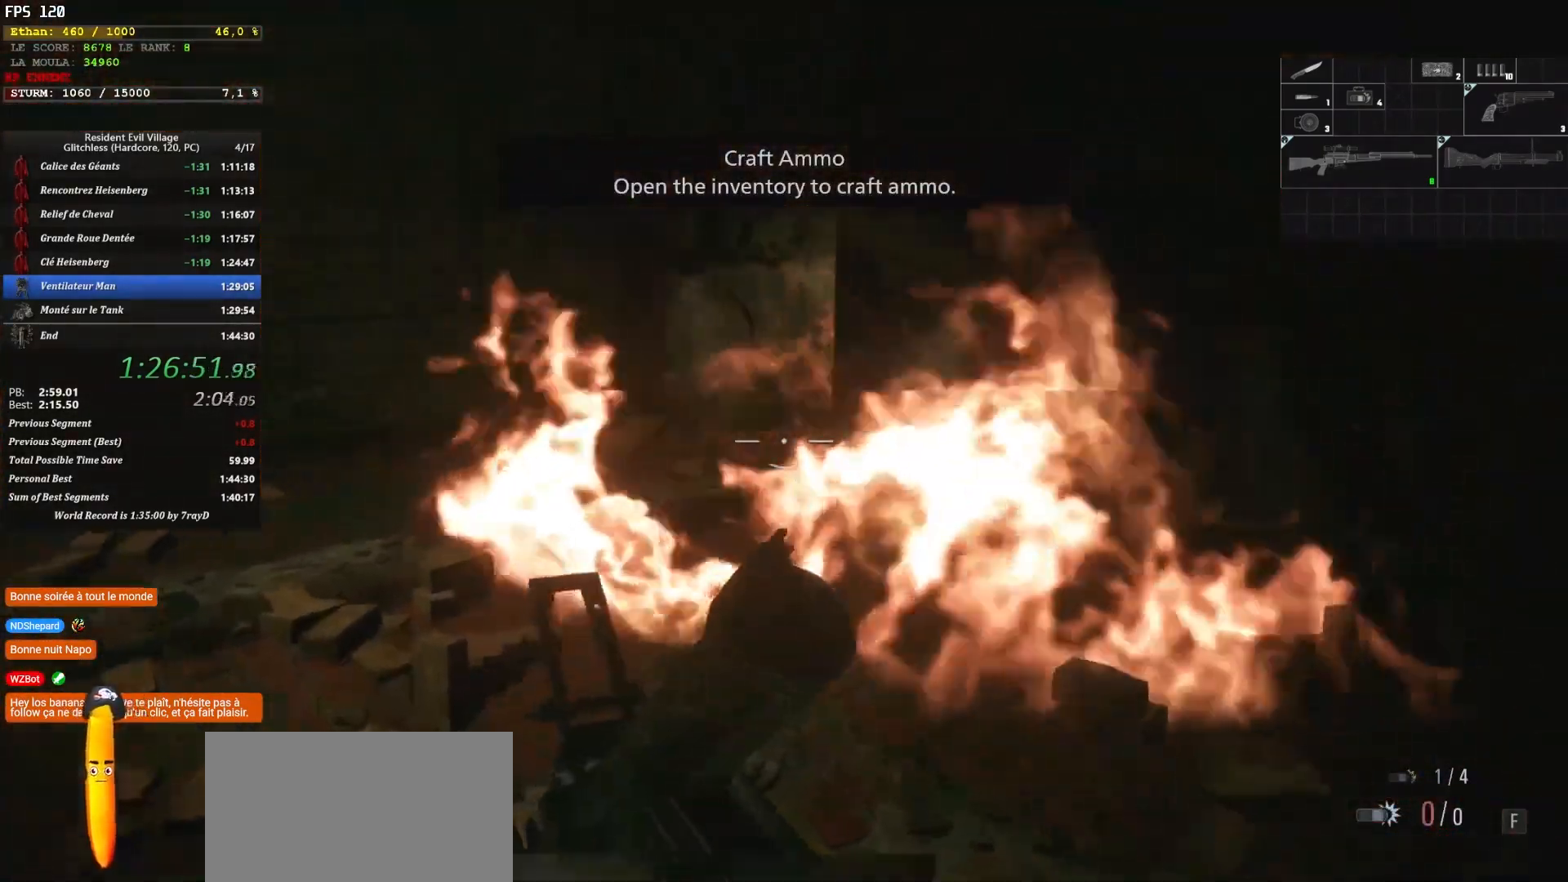
{"keys": ["q"], "mouse": [], "events": []}
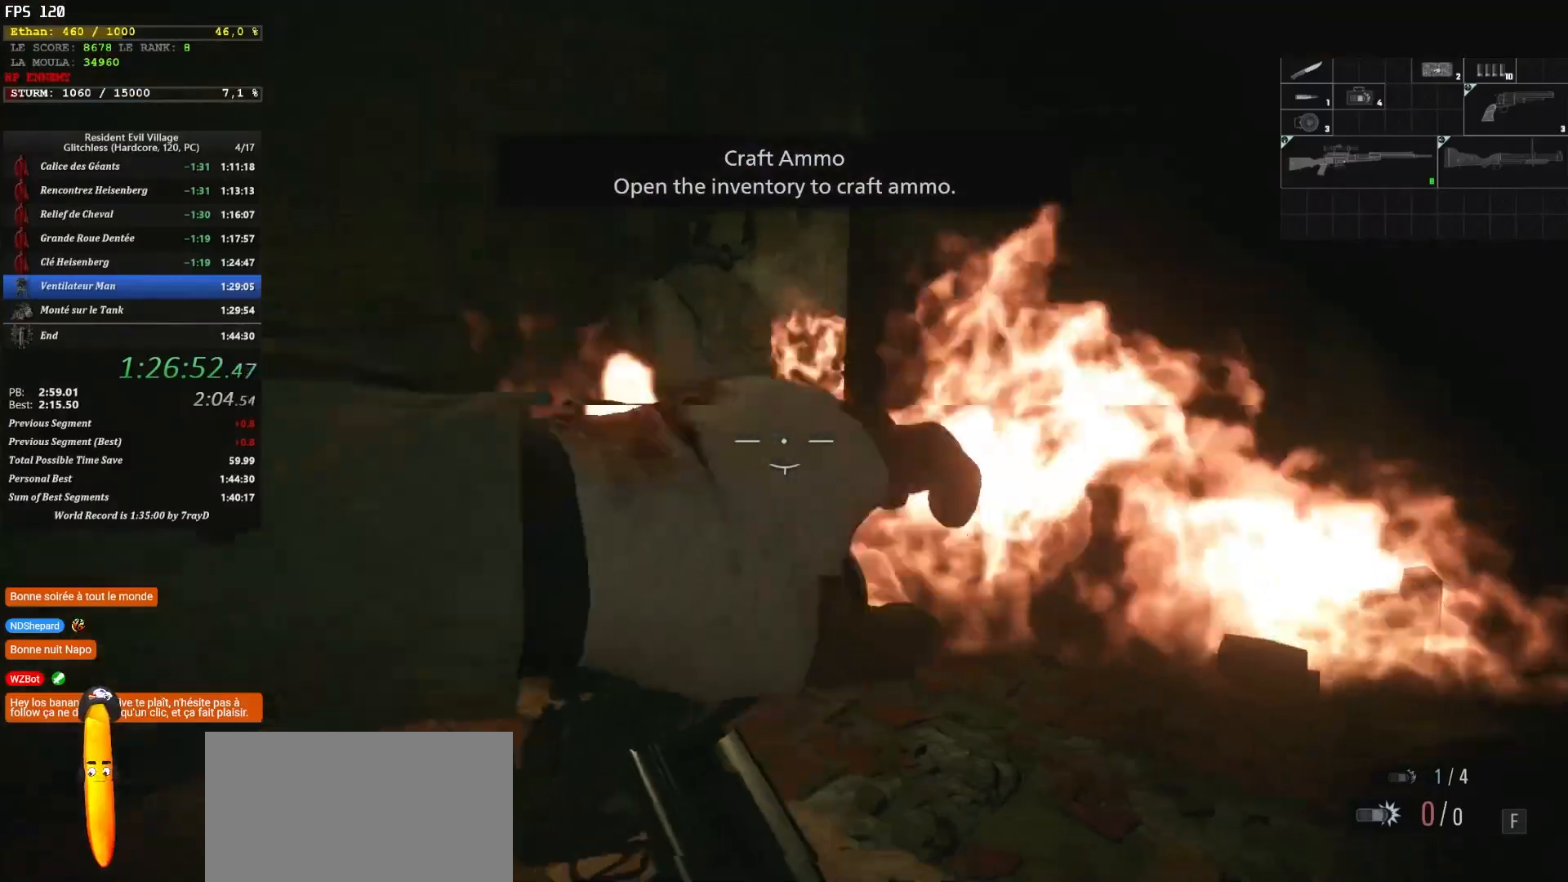
{"keys": ["q"], "mouse": [], "events": []}
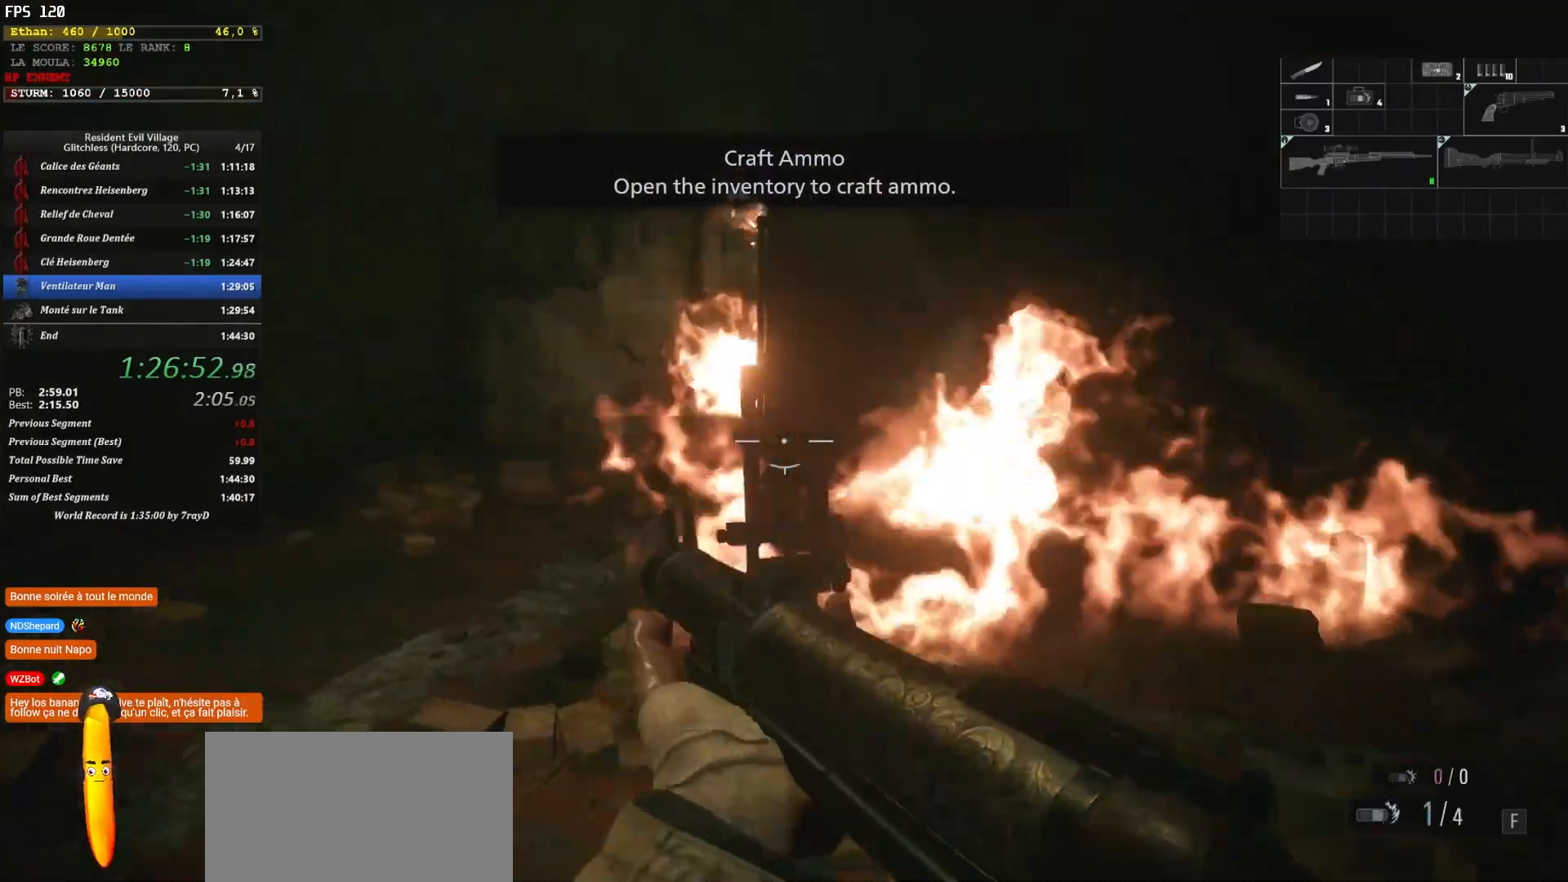
{"keys": ["q"], "mouse": [], "events": []}
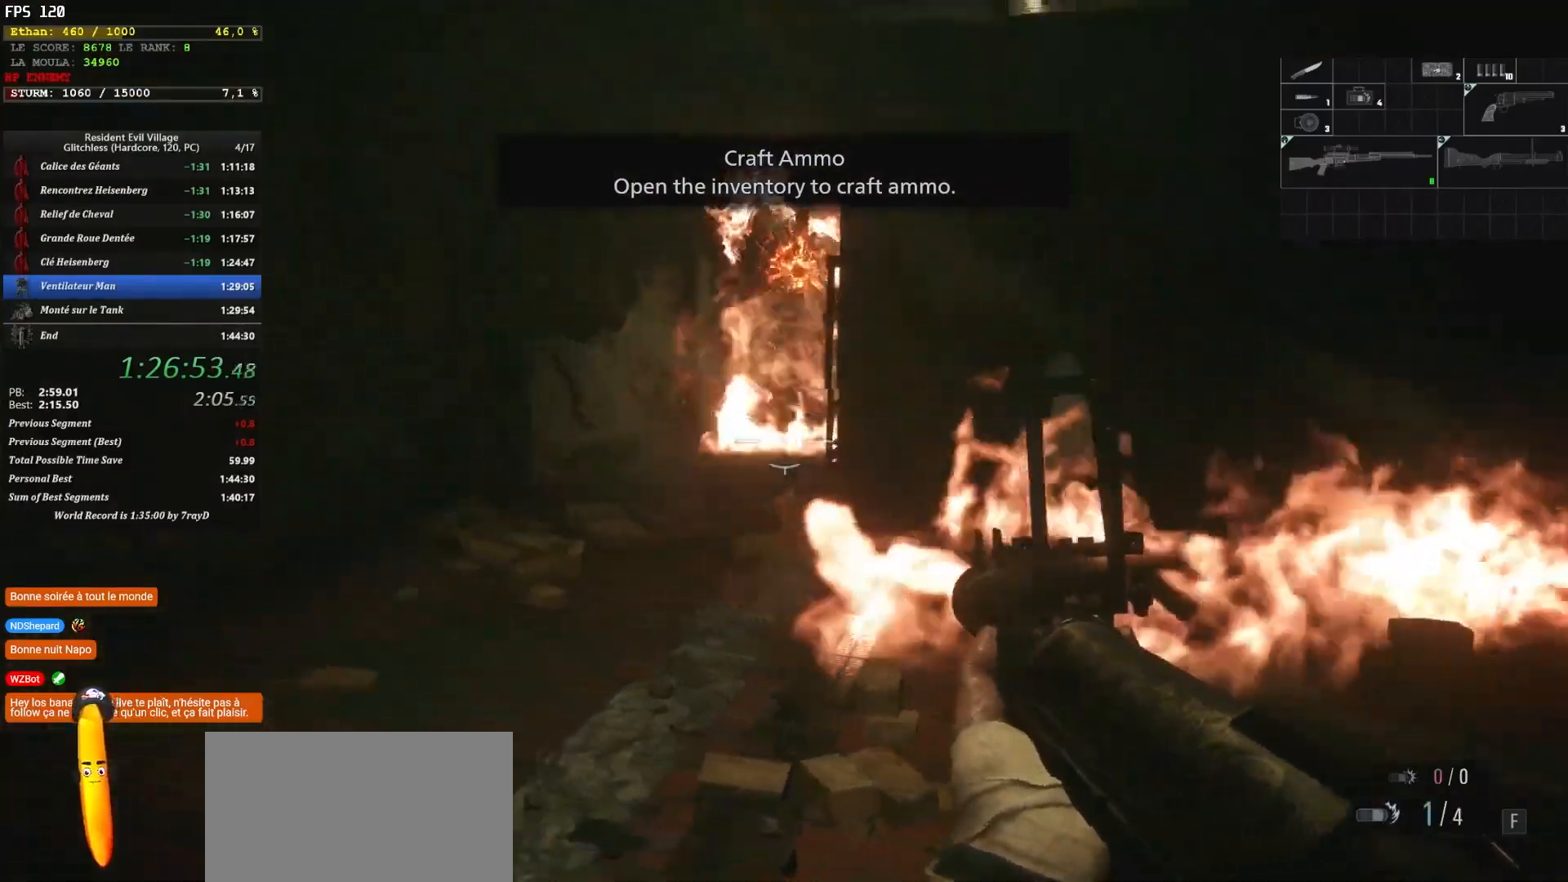
{"keys": [], "mouse": [], "events": [[284, "q", "up"]]}
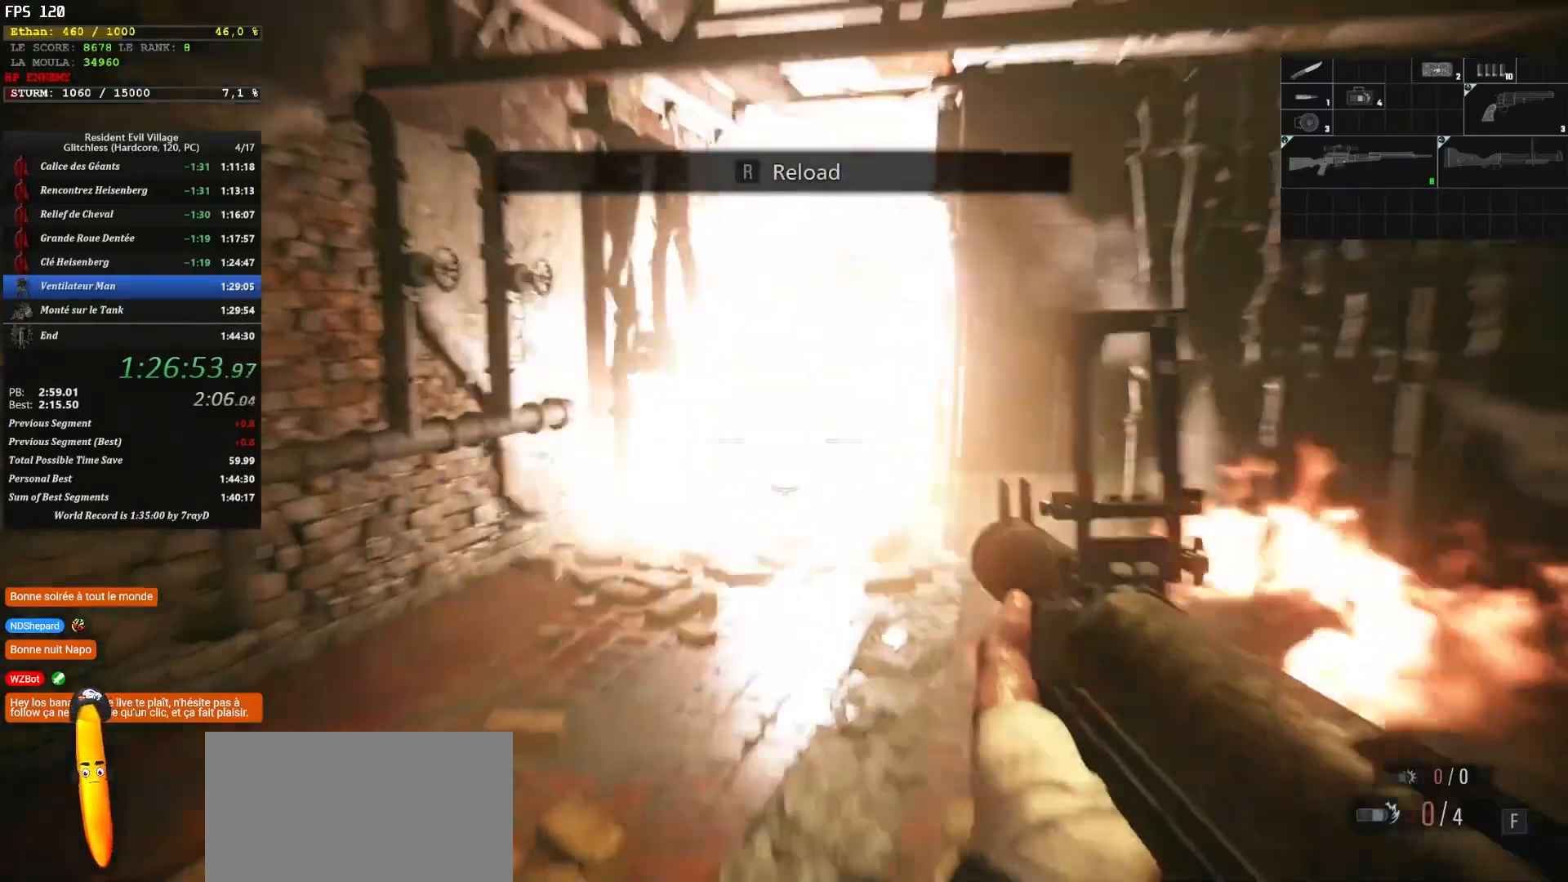
{"keys": [], "mouse": [], "events": []}
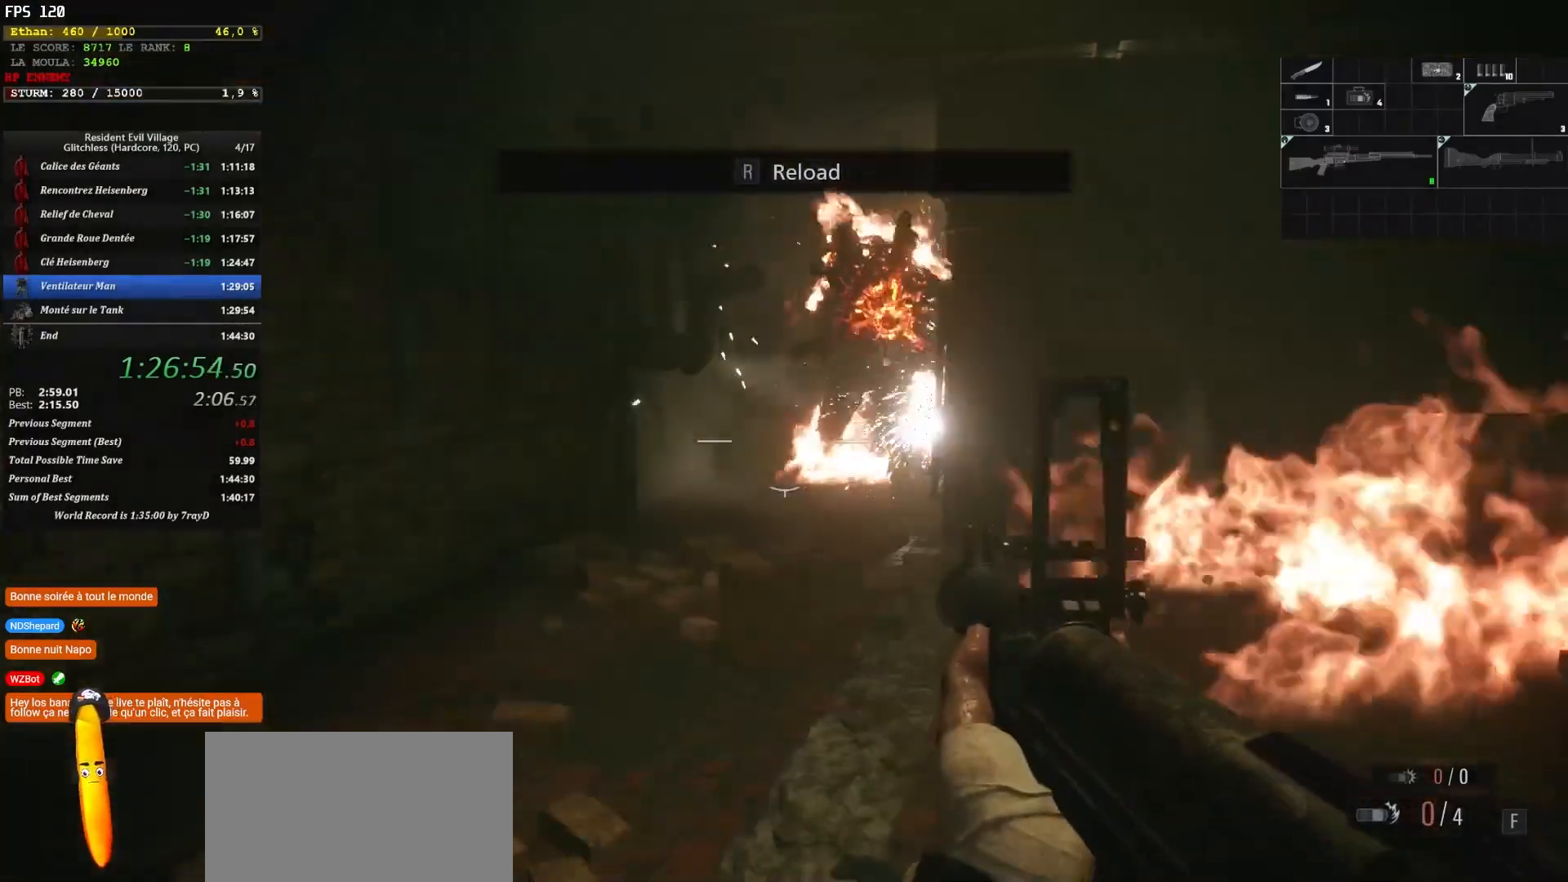
{"keys": [], "mouse": [], "events": [[267, "r", "down"], [300, "r", "up"], [400, "r", "down"], [434, "r", "up"]]}
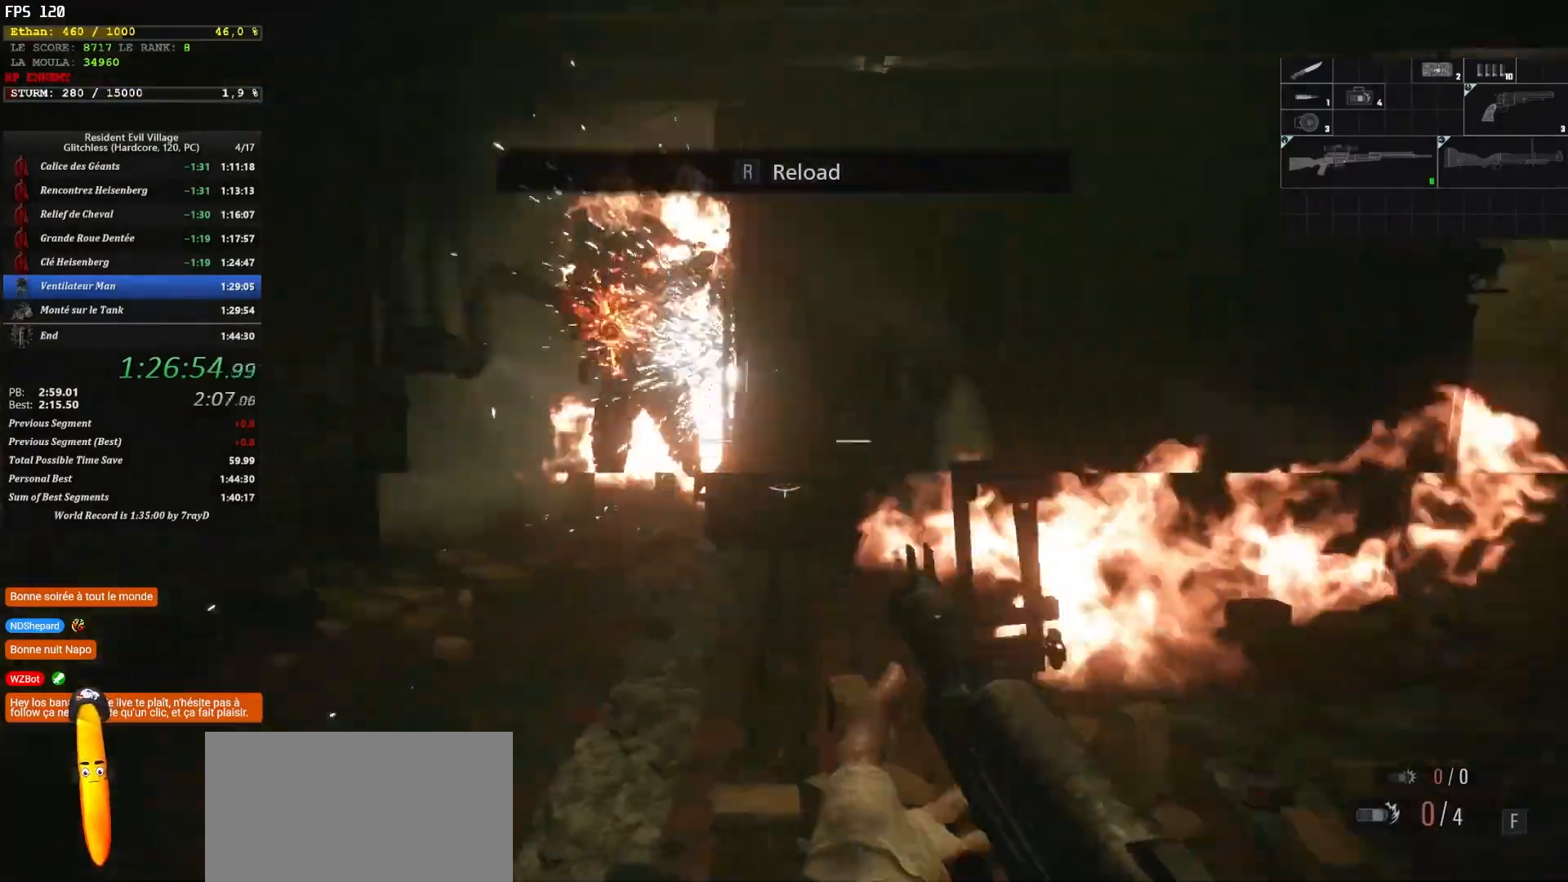
{"keys": ["d", "shift", "z"], "mouse": [], "events": [[84, "d", "down"], [84, "z", "down"], [467, "shift", "down"]]}
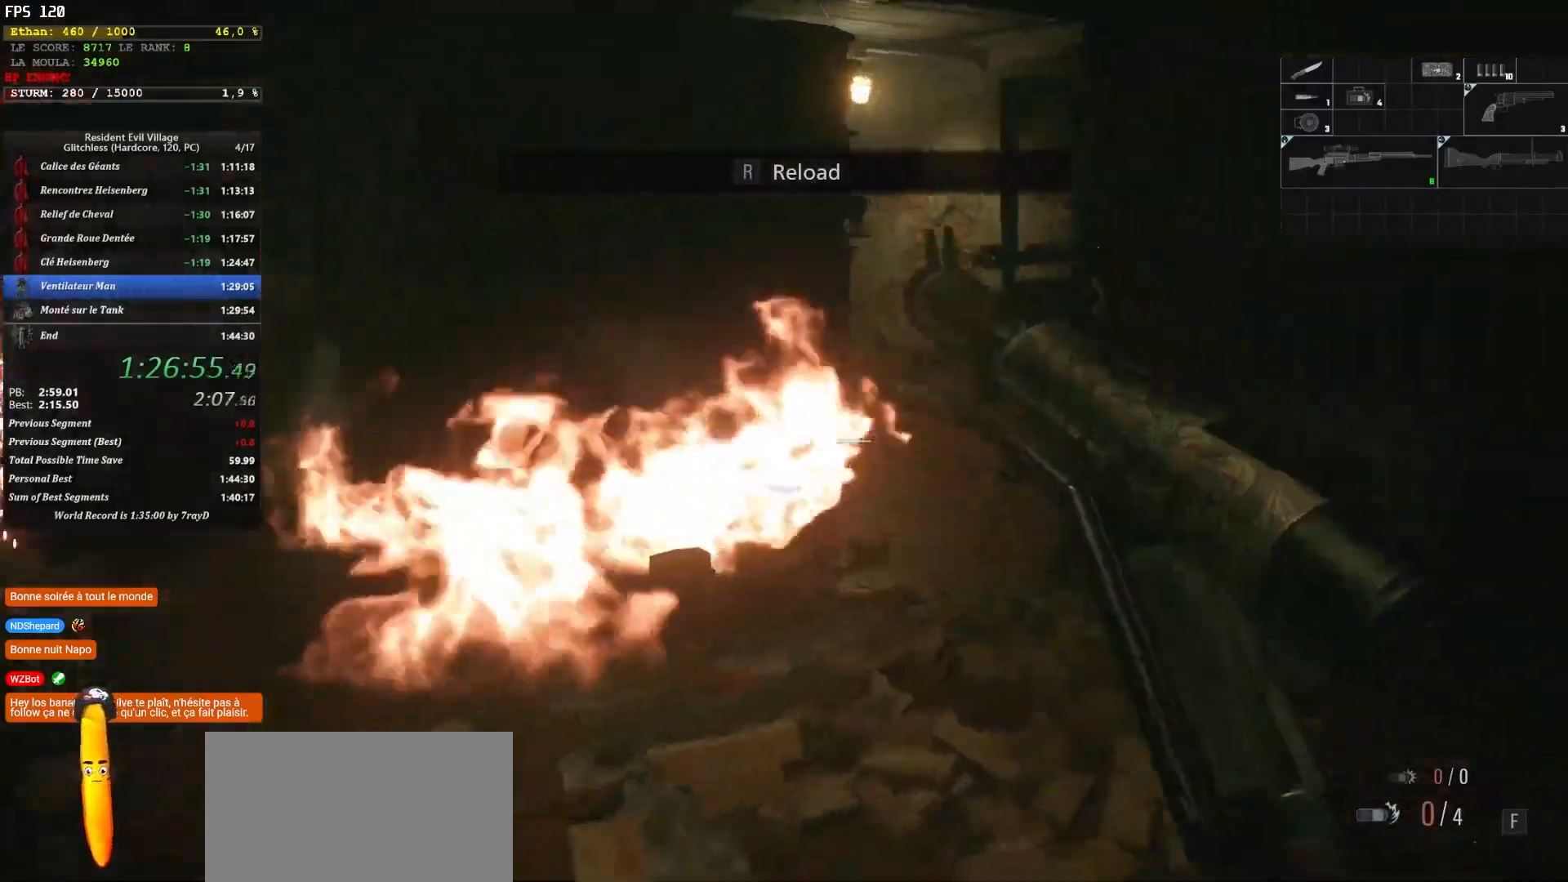
{"keys": ["d", "shift"], "mouse": [], "events": [[334, "z", "up"]]}
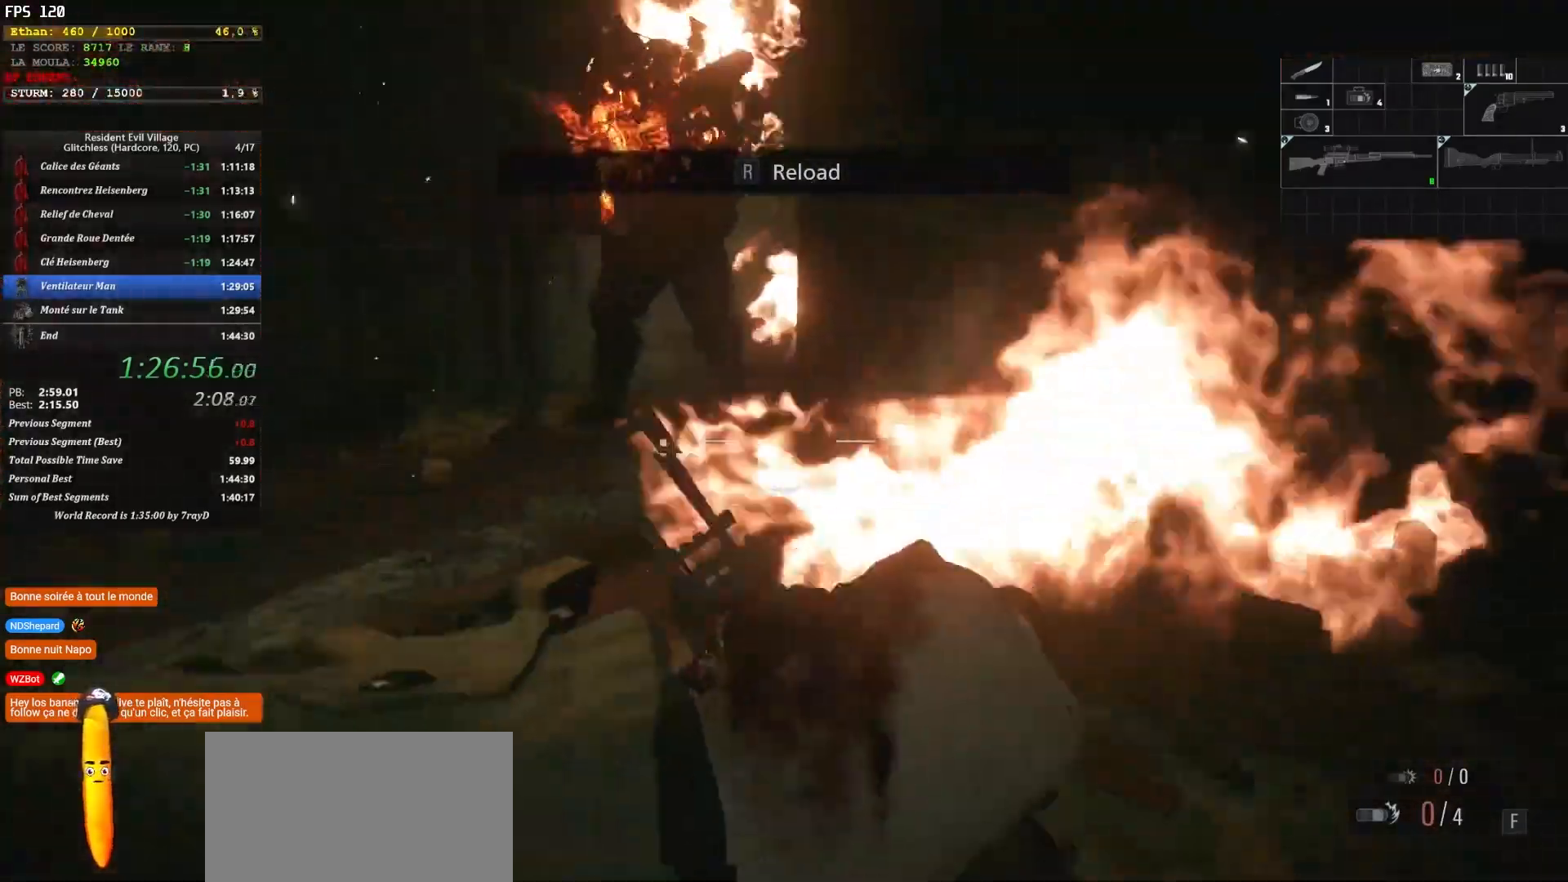
{"keys": ["s"], "mouse": [], "events": [[217, "s", "down"], [400, "d", "up"], [500, "shift", "up"]]}
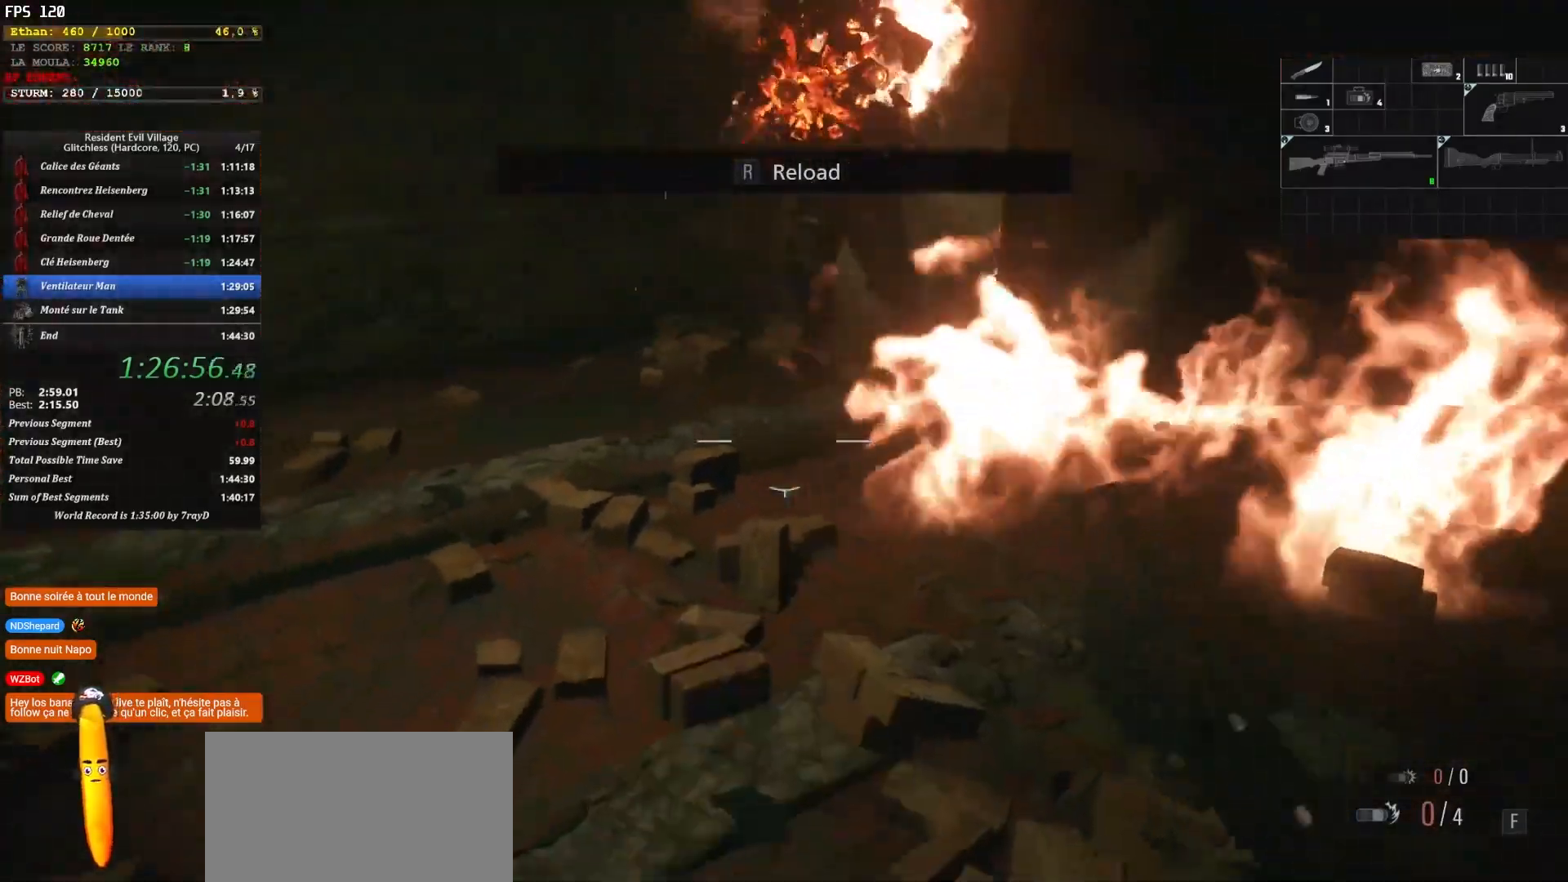
{"keys": [], "mouse": [], "events": [[117, "s", "up"]]}
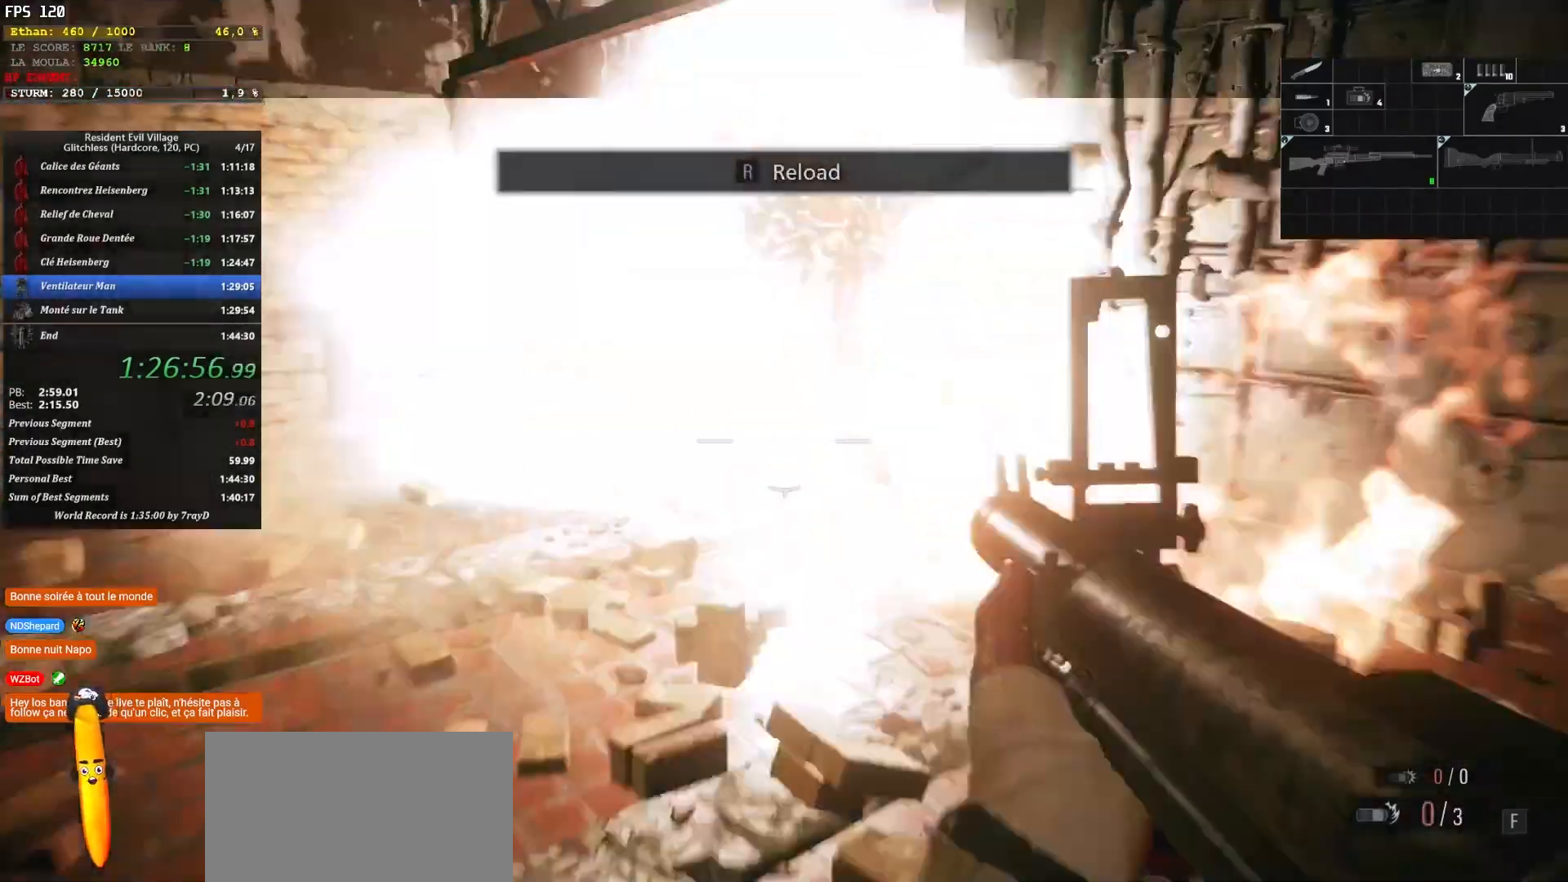
{"keys": [], "mouse": [], "events": []}
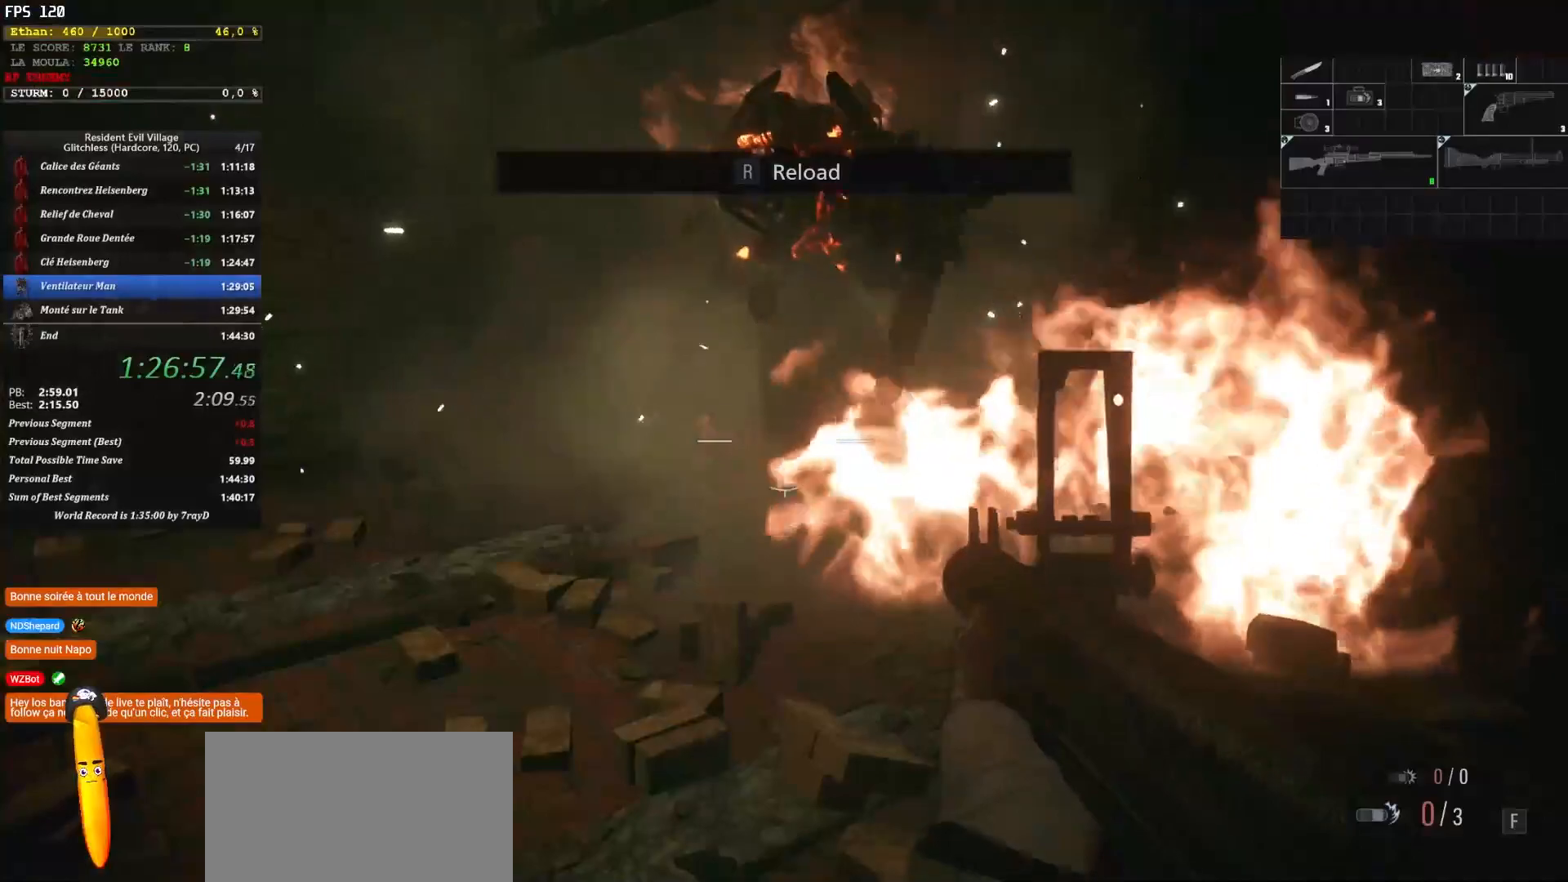
{"keys": ["q", "r", "shift", "z"], "mouse": [], "events": [[167, "q", "down"], [217, "z", "down"], [267, "shift", "down"], [450, "r", "down"]]}
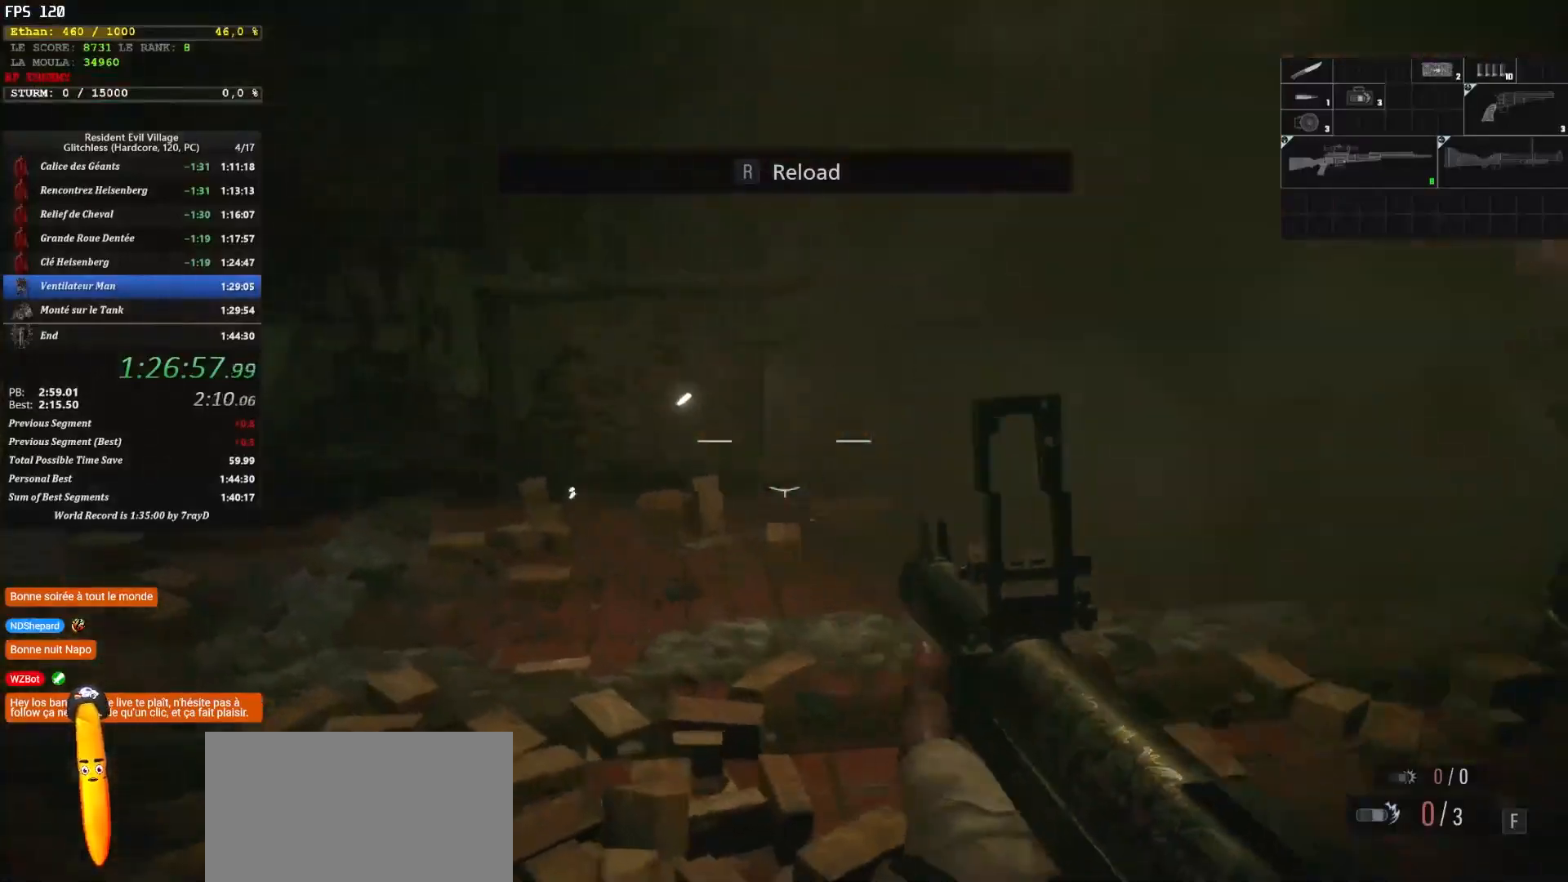
{"keys": ["shift", "z"], "mouse": [], "events": [[34, "r", "up"], [134, "r", "down"], [200, "r", "up"], [267, "q", "up"]]}
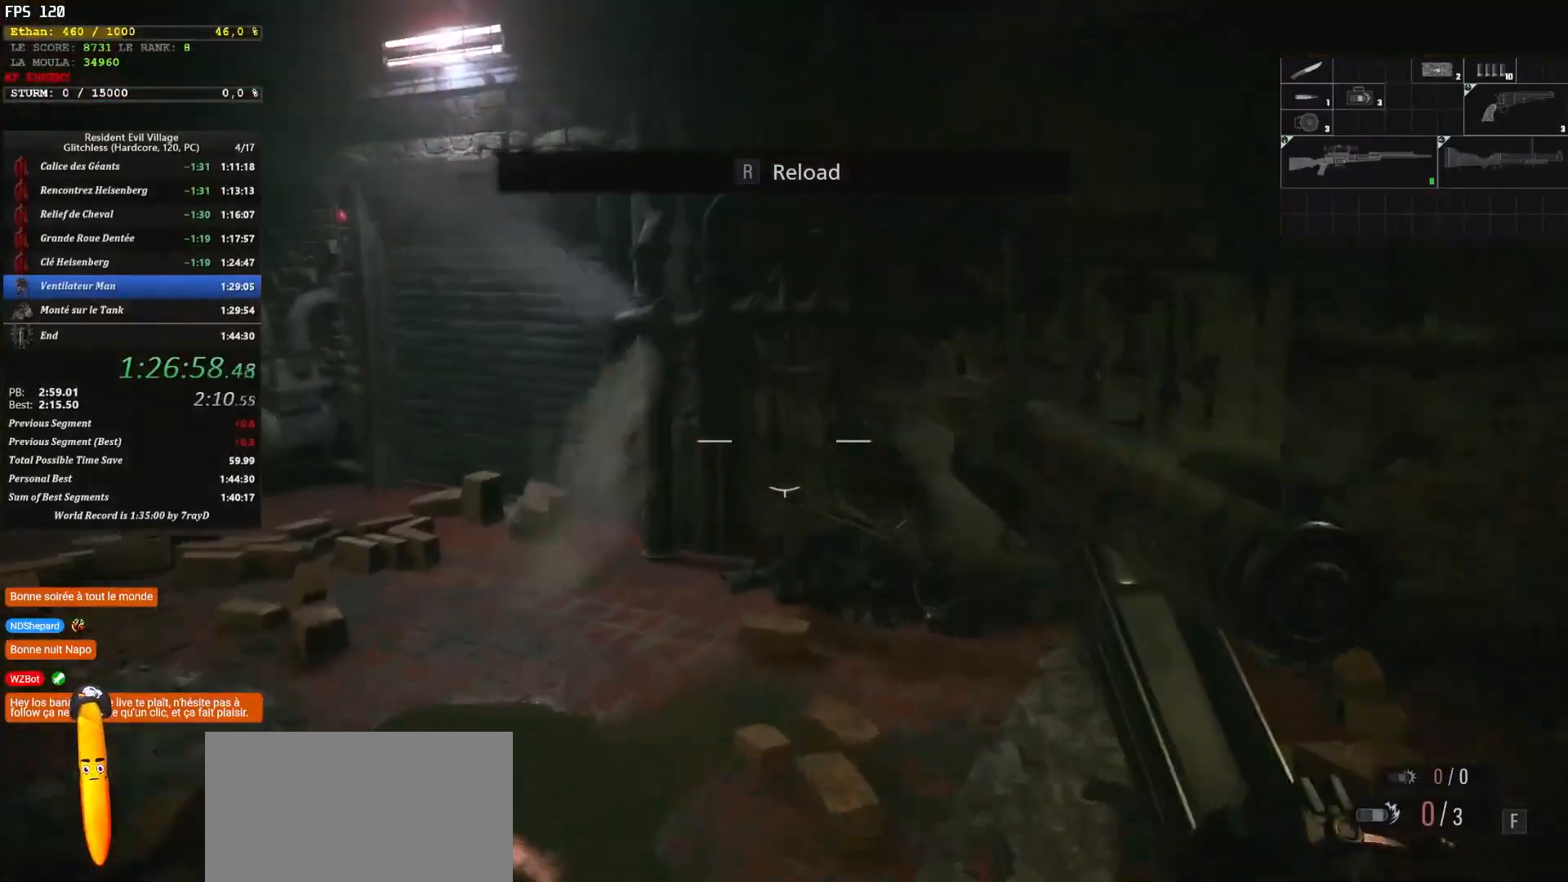
{"keys": ["shift", "z"], "mouse": [], "events": []}
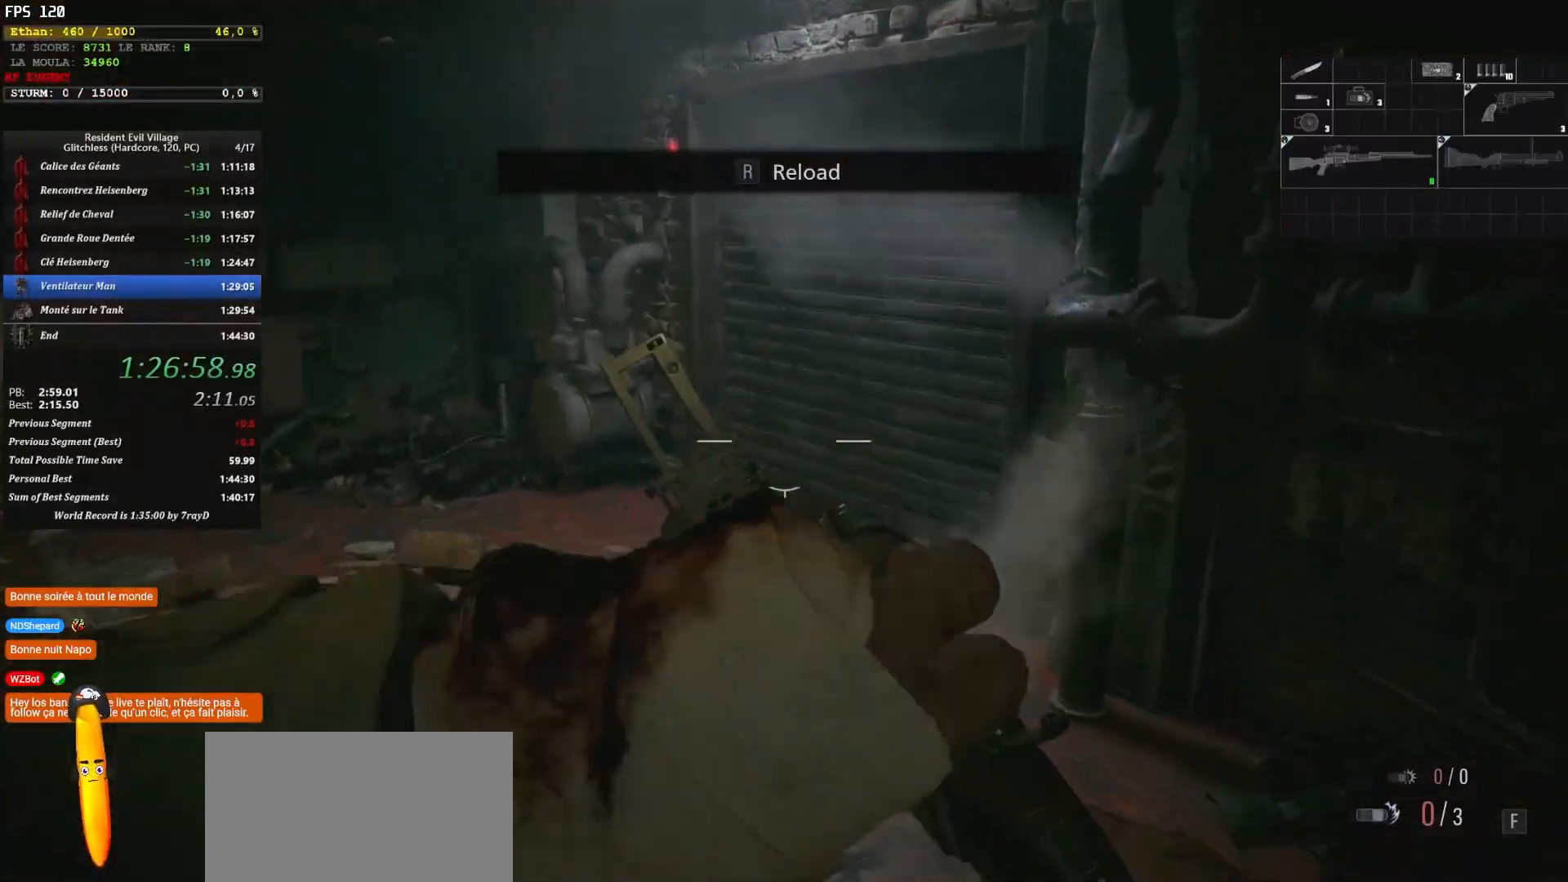
{"keys": ["shift", "z"], "mouse": [], "events": []}